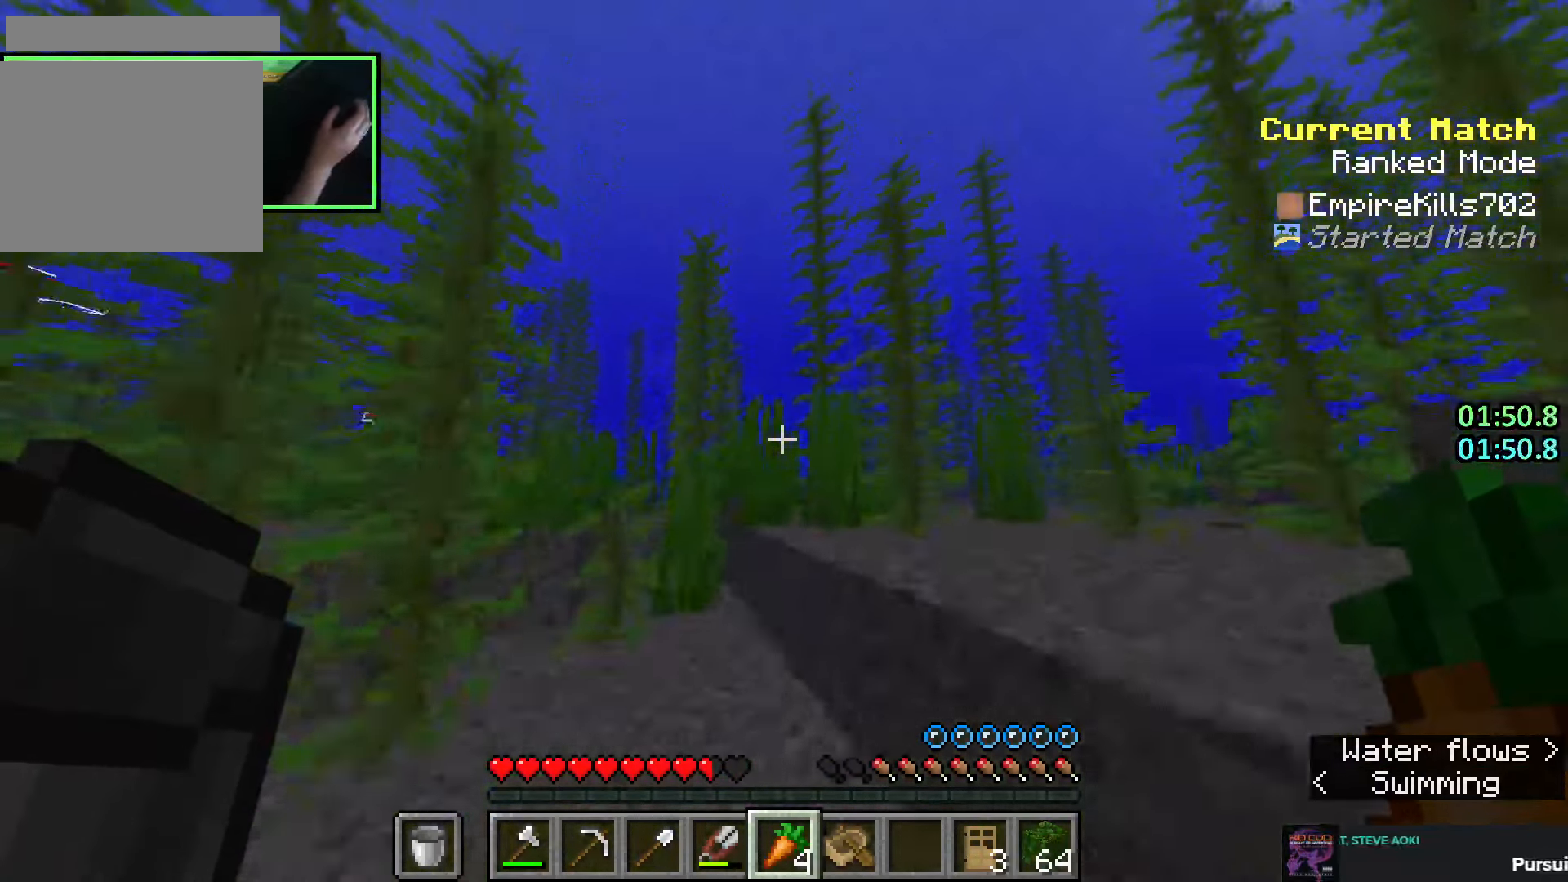
Gameplay with keyboard and mouse; each line is a JSON object with the keys and mouse buttons held at the frame after it. "events" lists presses ("down") and releases ("up") of "a", "ctrl", "d", "e", "q", "s", "shift", "space", "w", "mouse_left", "mouse_wheel", "mouse_right", "mouse_mb4" and "mouse_mb5" between this image and that frame as [ms after this image, input, new state], when the widget could be followed in between. "mouse_left", "mouse_wheel", "mouse_right", "mouse_mb4", "mouse_mb5" = the "left", "wheel", "right", "mb4", "mb5" buttons of the "mouse" list. No other keys are recorded. Fast repeated clicks can show as one long hold. "wheel" means that the mouse wheel is clicked or scrolled. Mouse movement is not recorded.
{"keys": ["d", "space", "w"], "mouse": [], "events": []}
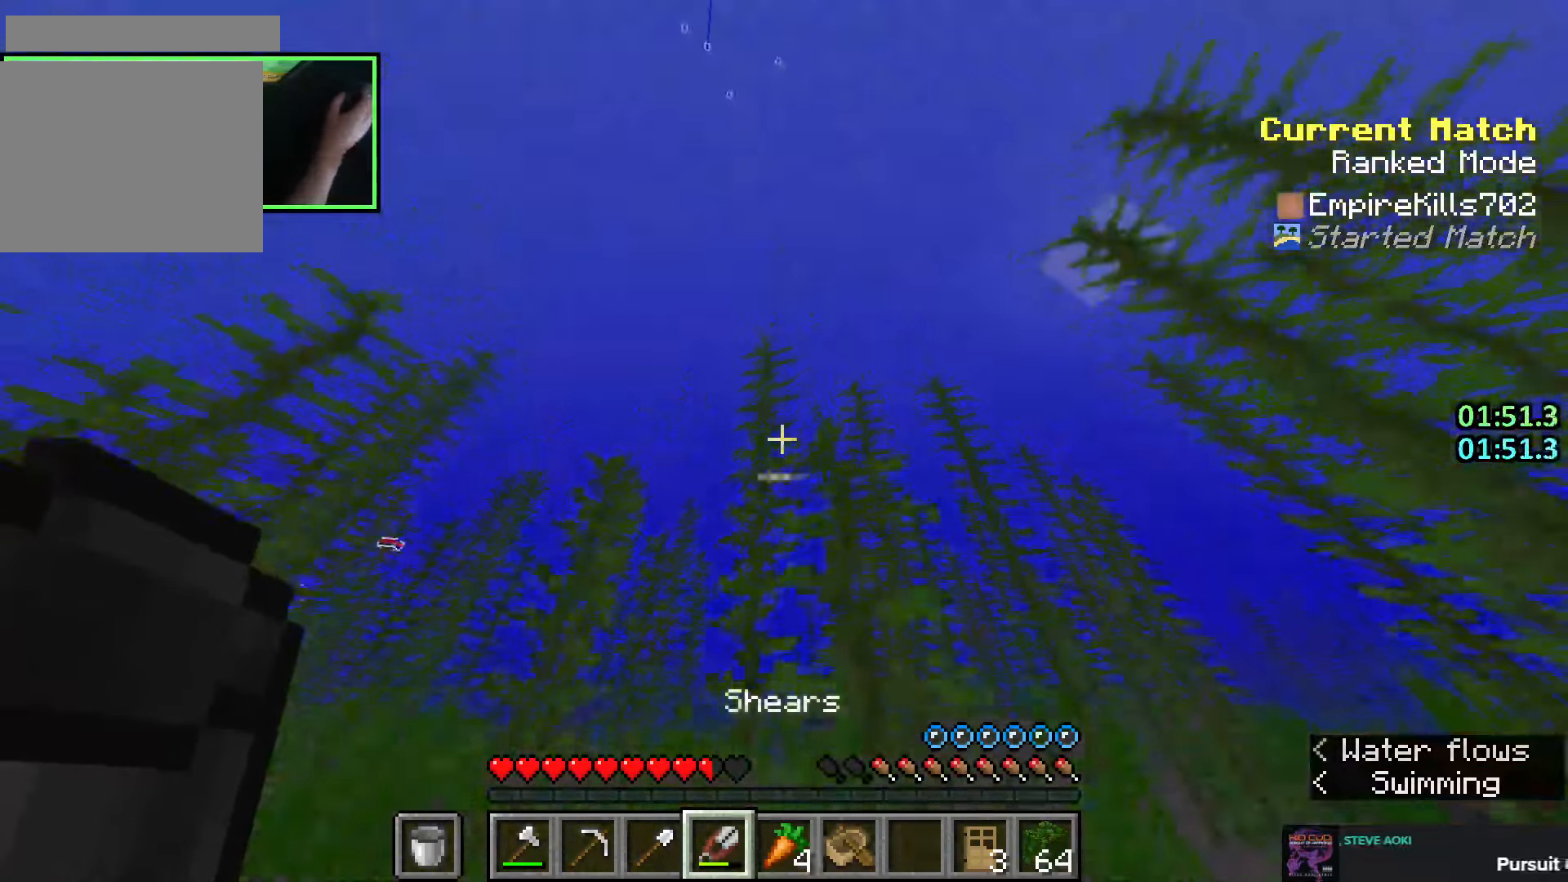
{"keys": ["d", "space", "w"], "mouse": [], "events": []}
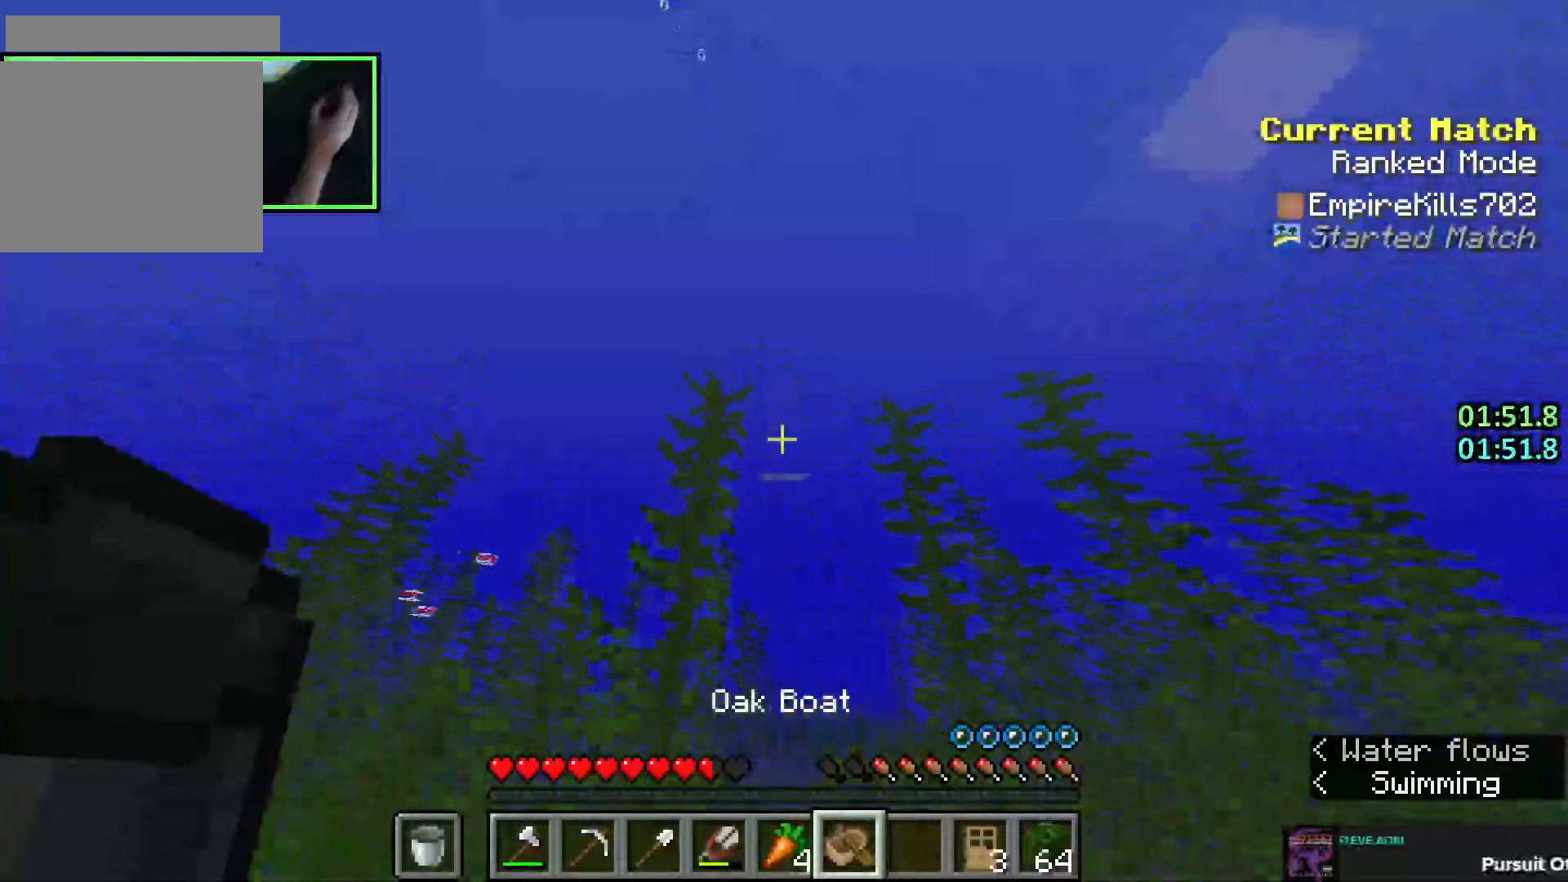
{"keys": ["d", "q", "space", "w"], "mouse": [], "events": [[283, "q", "down"], [333, "q", "up"], [450, "q", "down"]]}
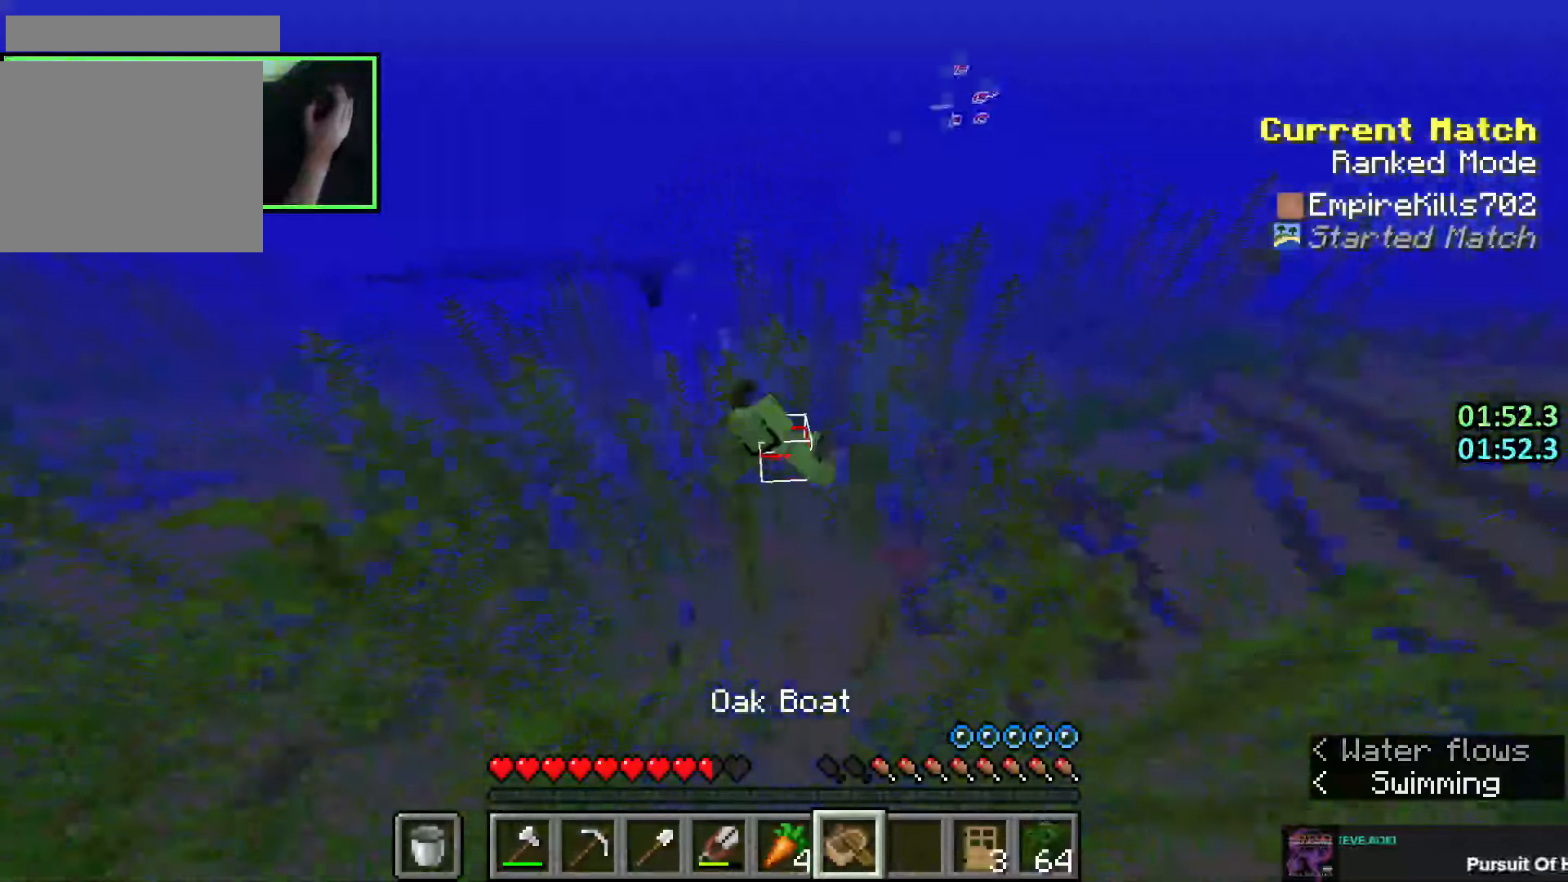
{"keys": ["d", "space", "w"], "mouse": [], "events": [[66, "q", "up"]]}
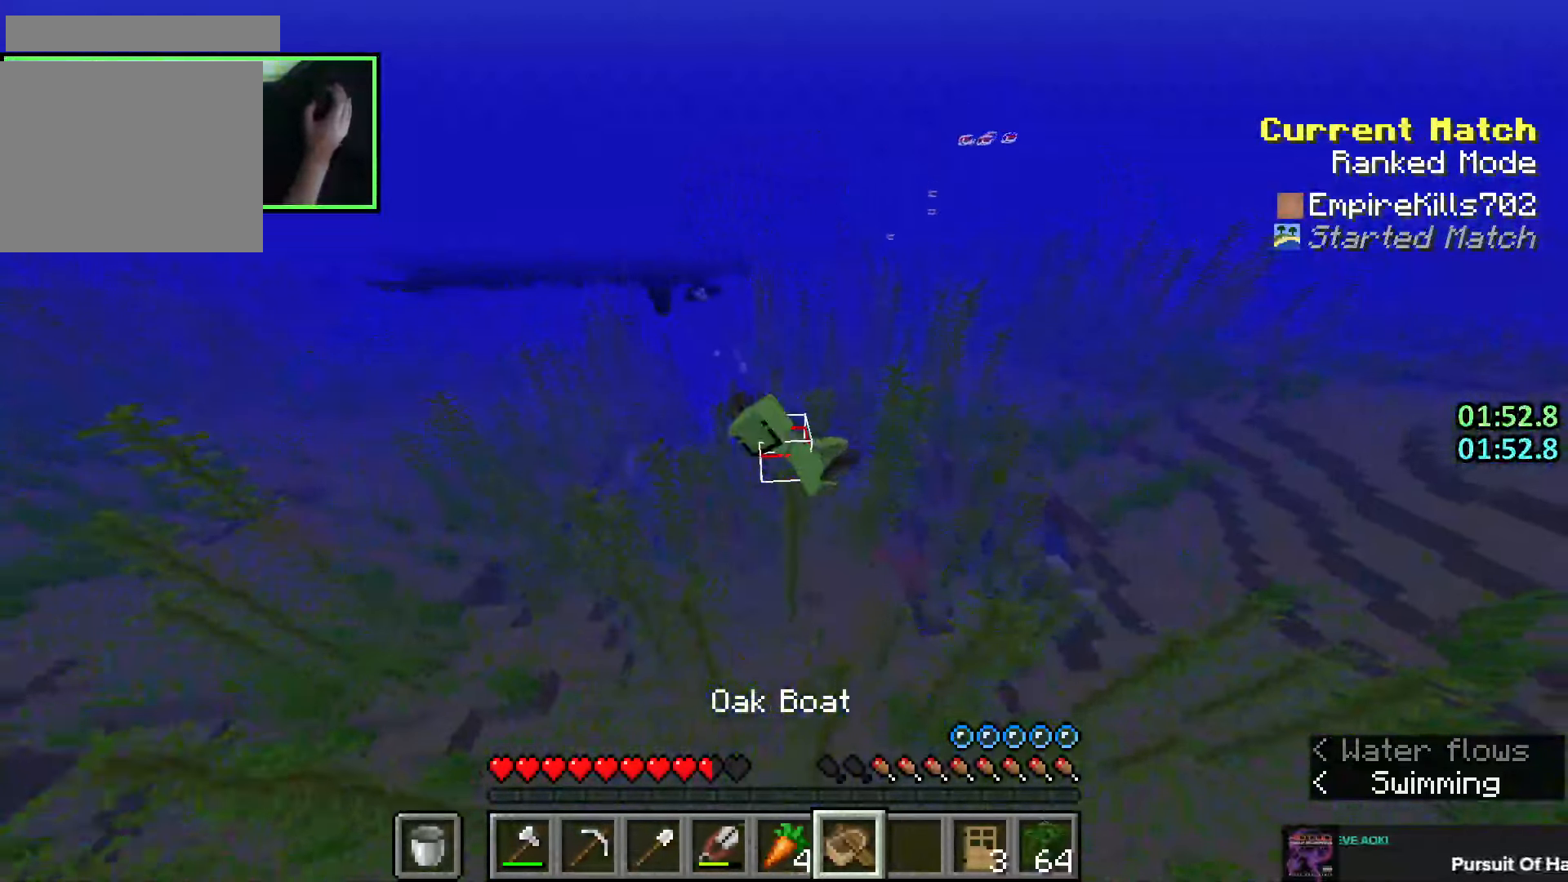
{"keys": ["d", "q", "space", "w"], "mouse": []}
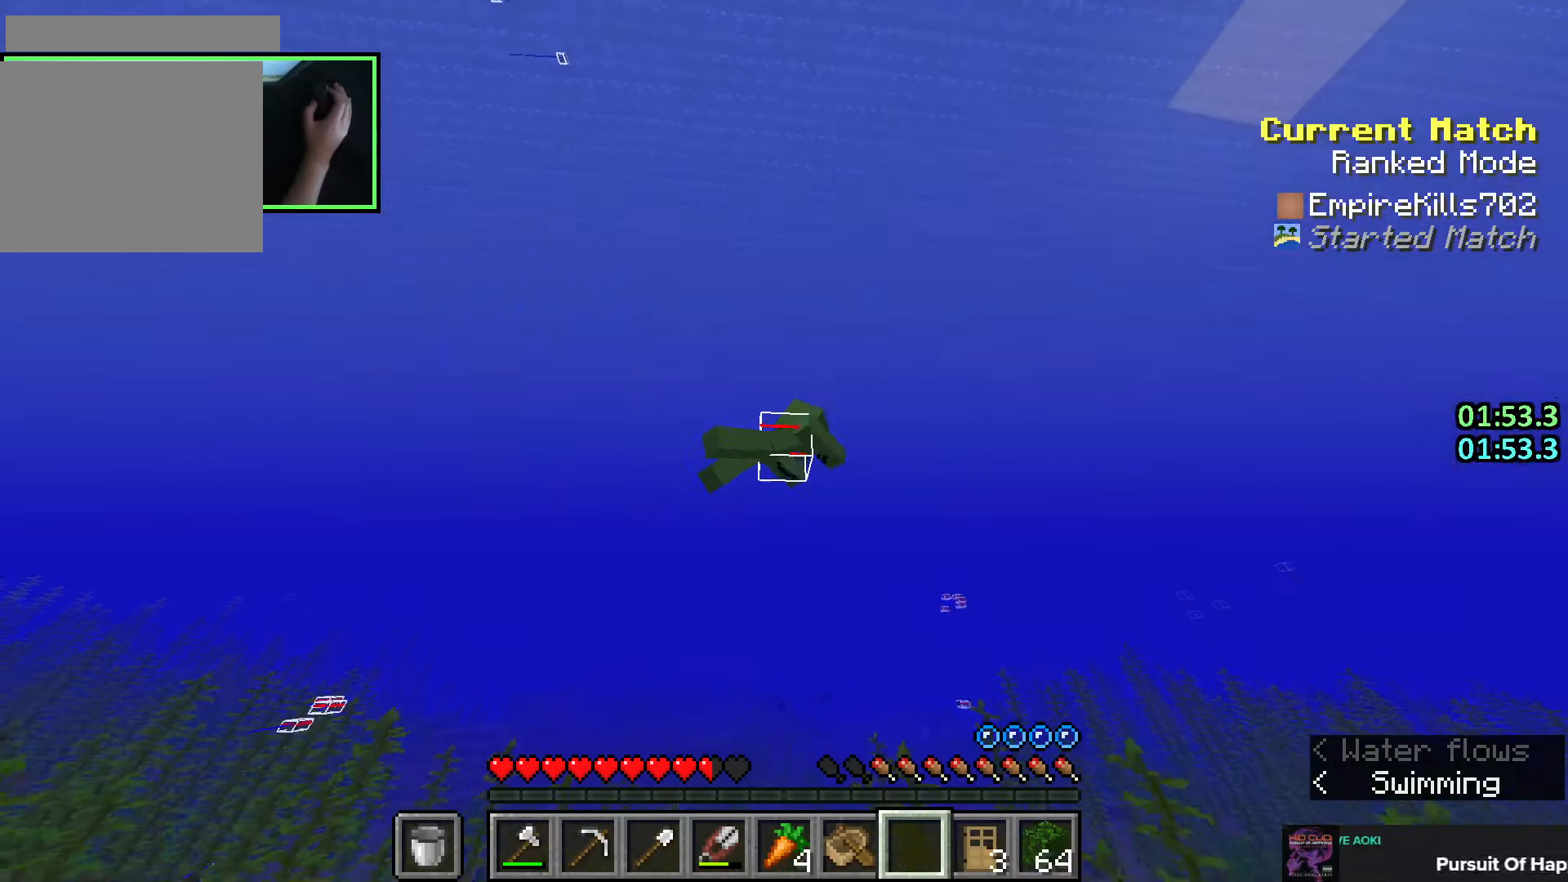
{"keys": ["d", "space", "w"], "mouse": [], "events": [[66, "q", "up"], [150, "q", "down"], [300, "q", "up"]]}
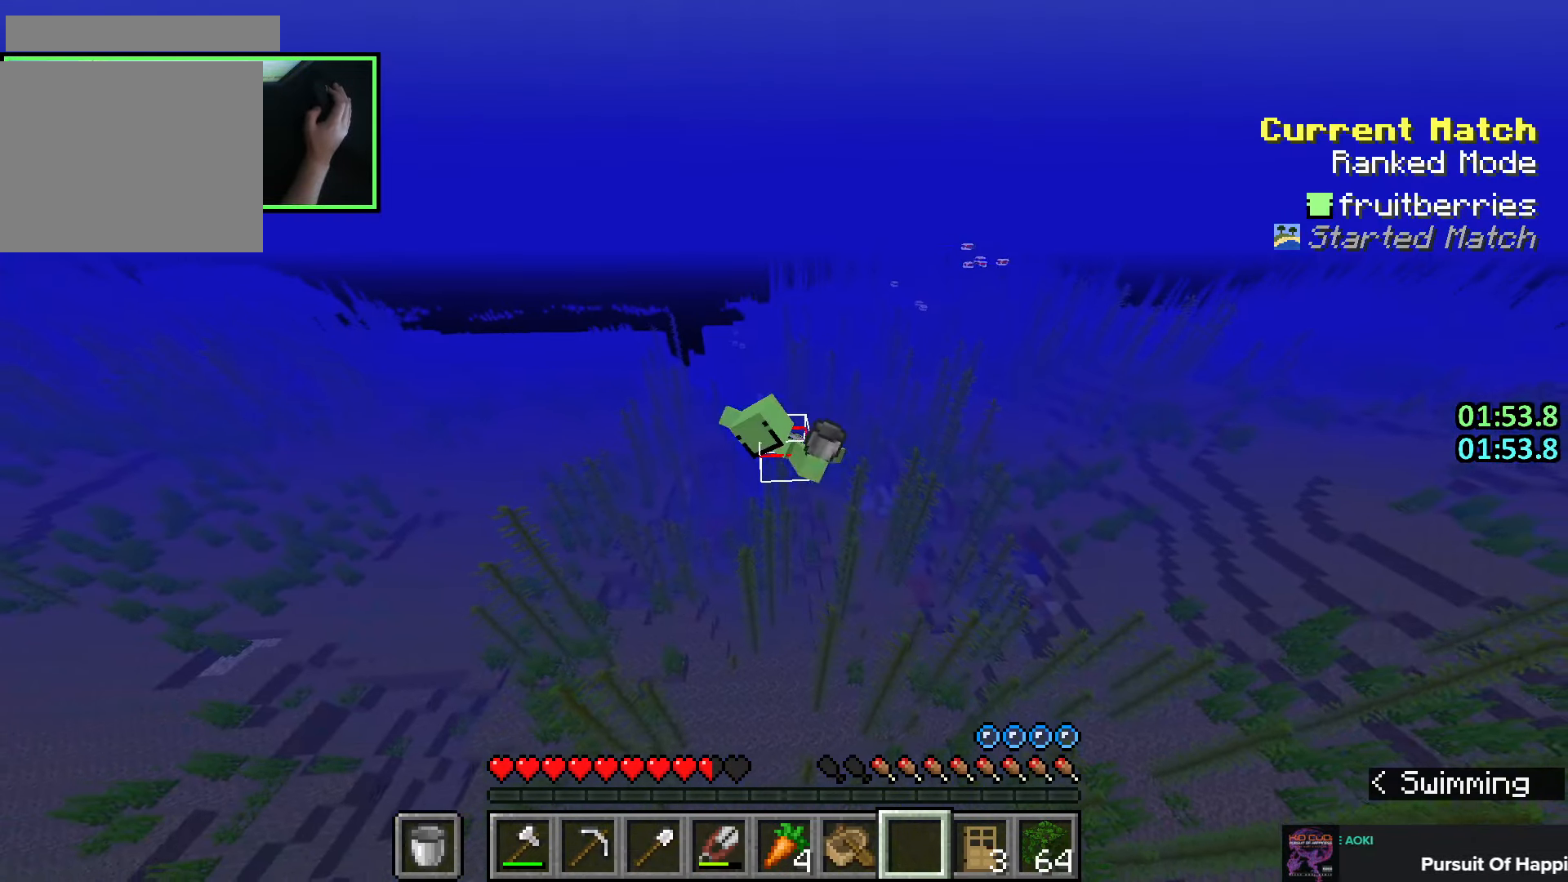
{"keys": ["d", "space", "w"], "mouse": [], "events": []}
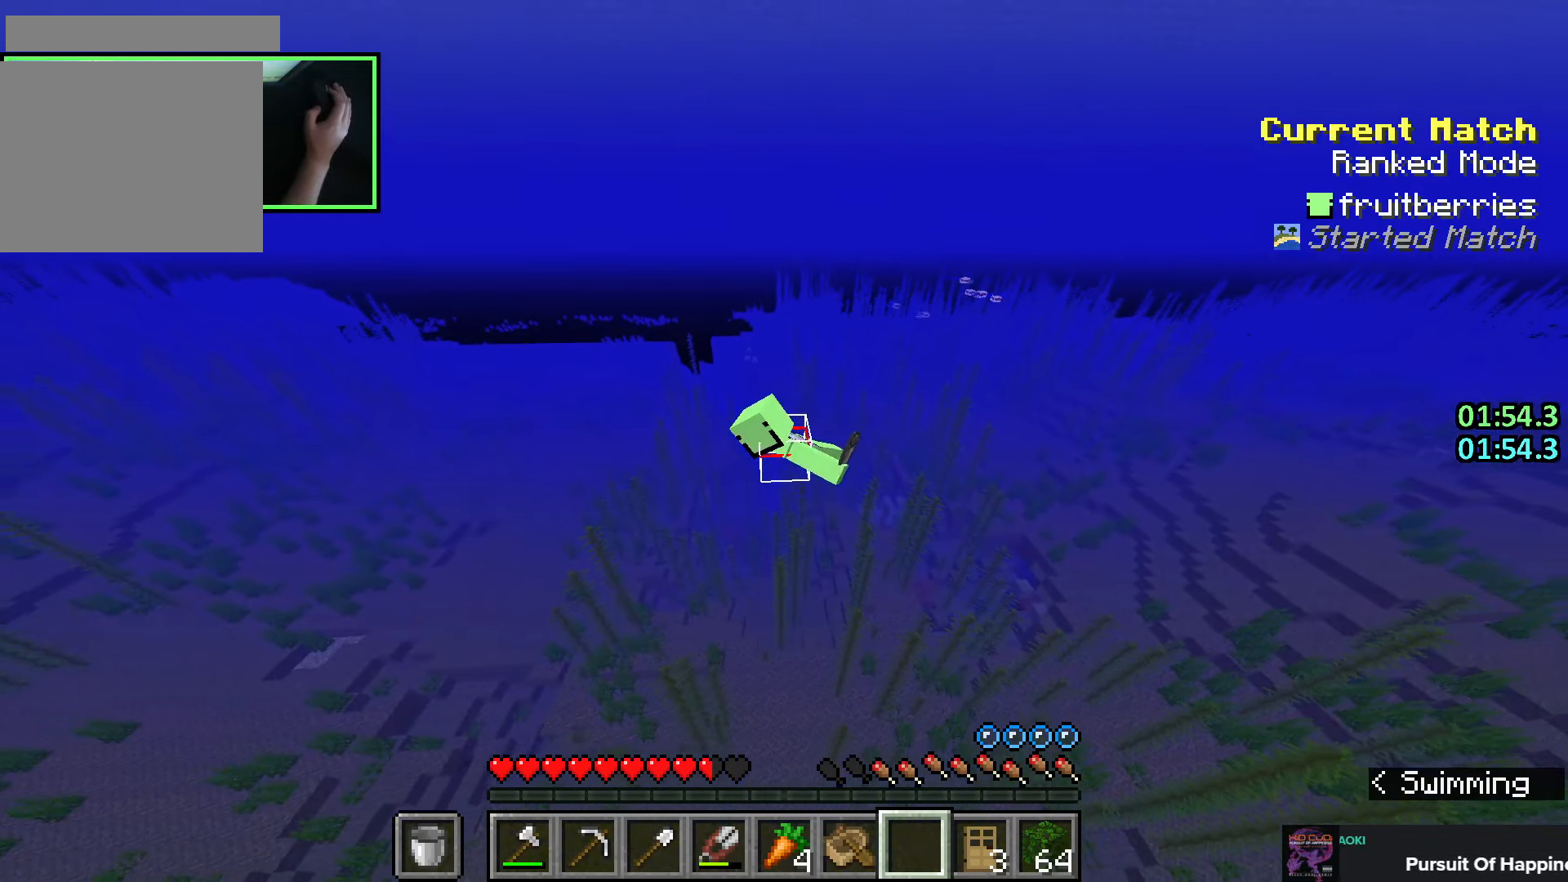
{"keys": ["d", "space", "w"], "mouse": []}
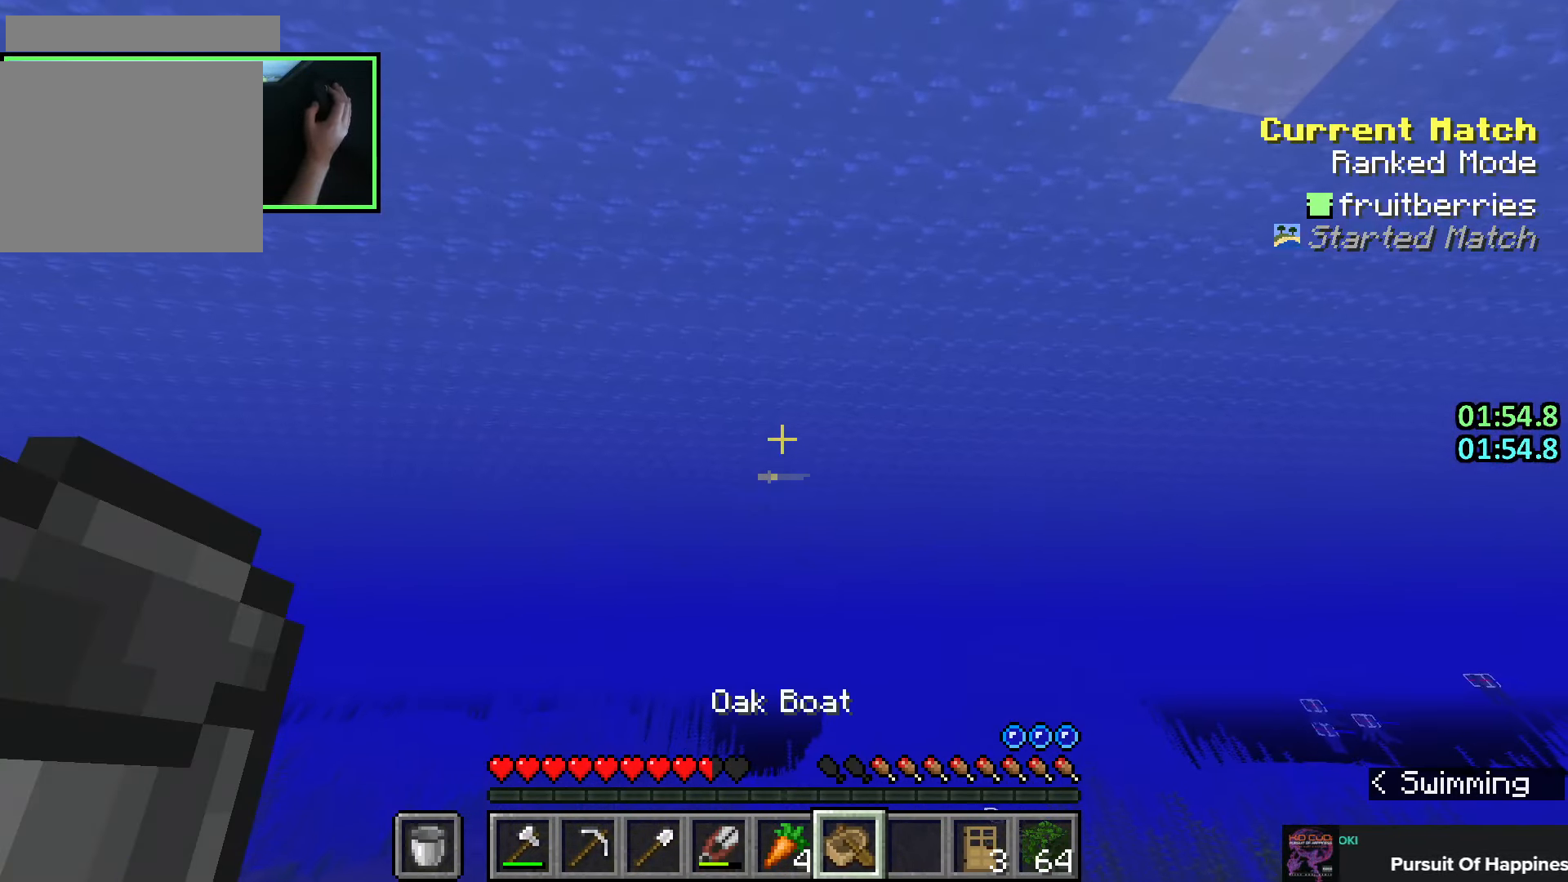
{"keys": ["d", "q", "space", "w"], "mouse": [], "events": [[266, "q", "down"], [350, "q", "up"], [450, "q", "down"]]}
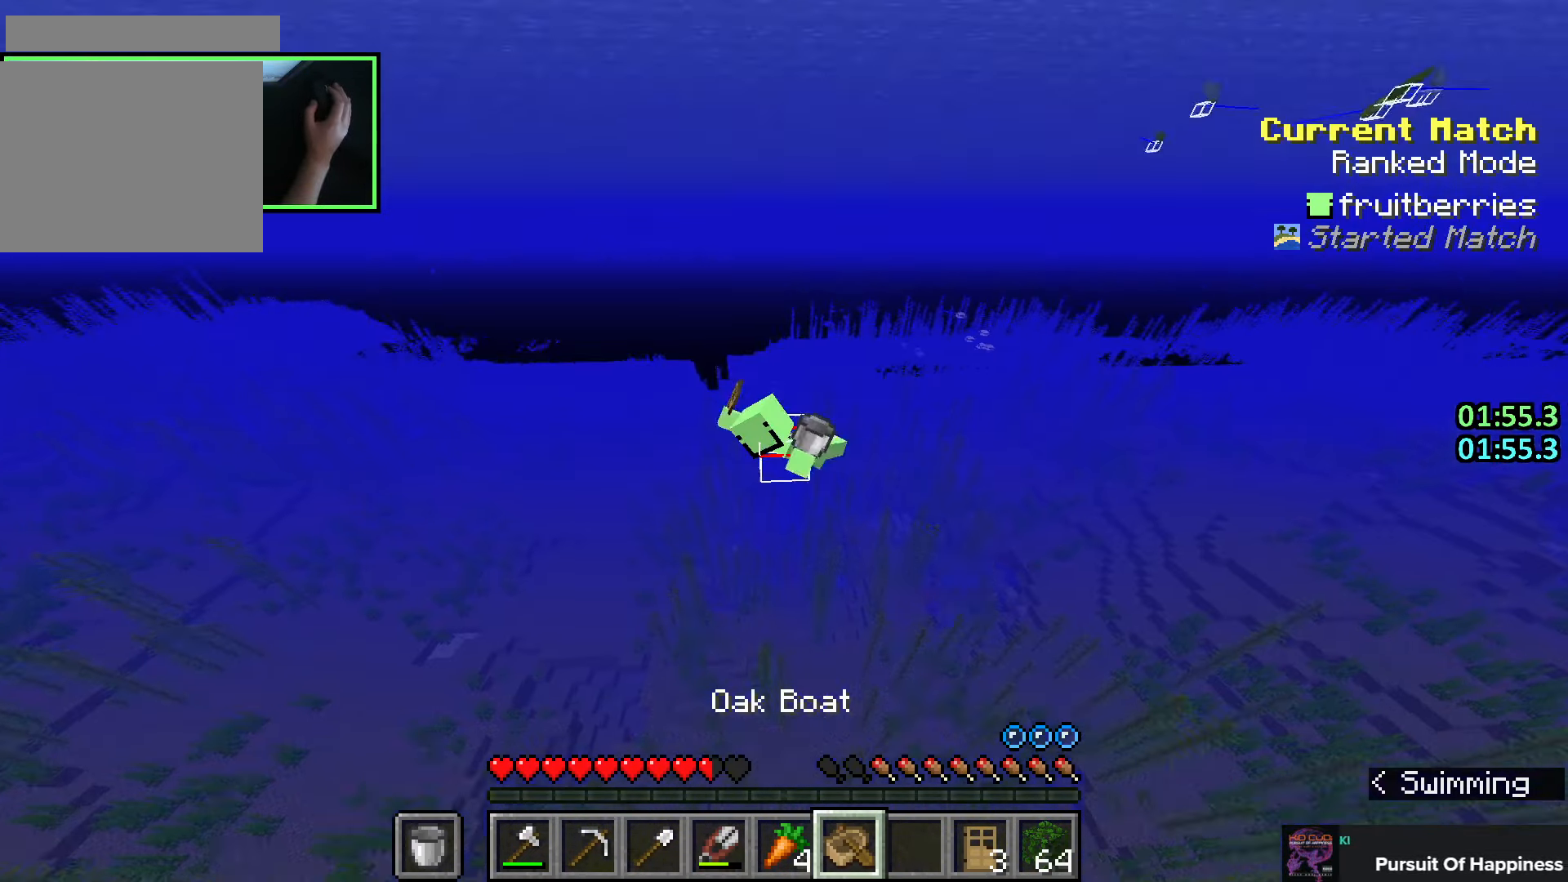
{"keys": ["d", "space", "w"], "mouse": [], "events": [[66, "q", "up"]]}
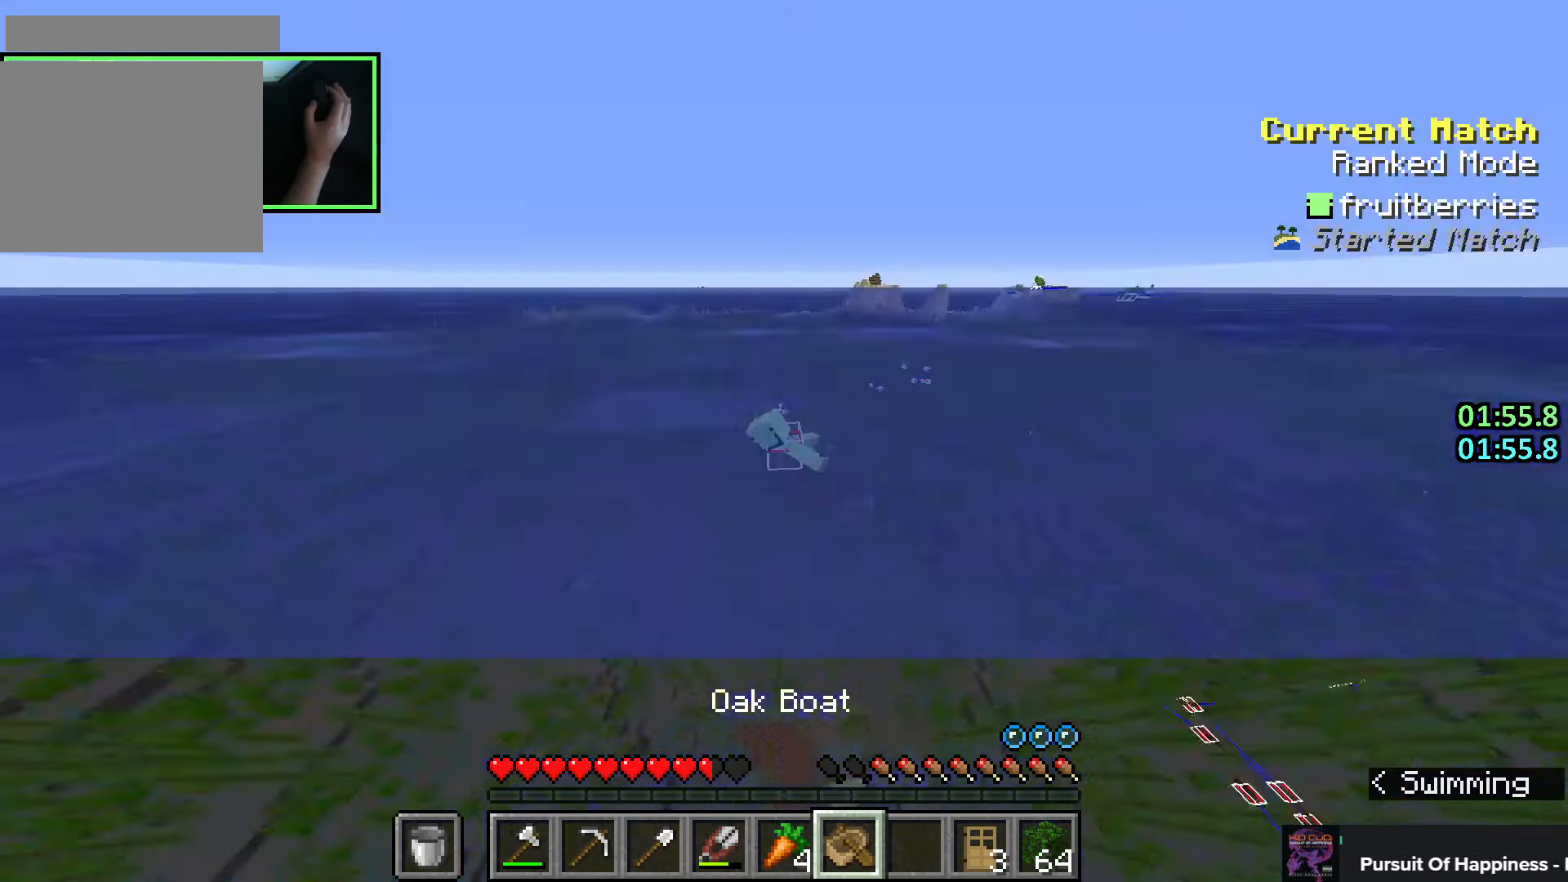
{"keys": ["space", "w"], "mouse": [], "events": [[33, "q", "down"], [150, "q", "up"], [416, "d", "up"]]}
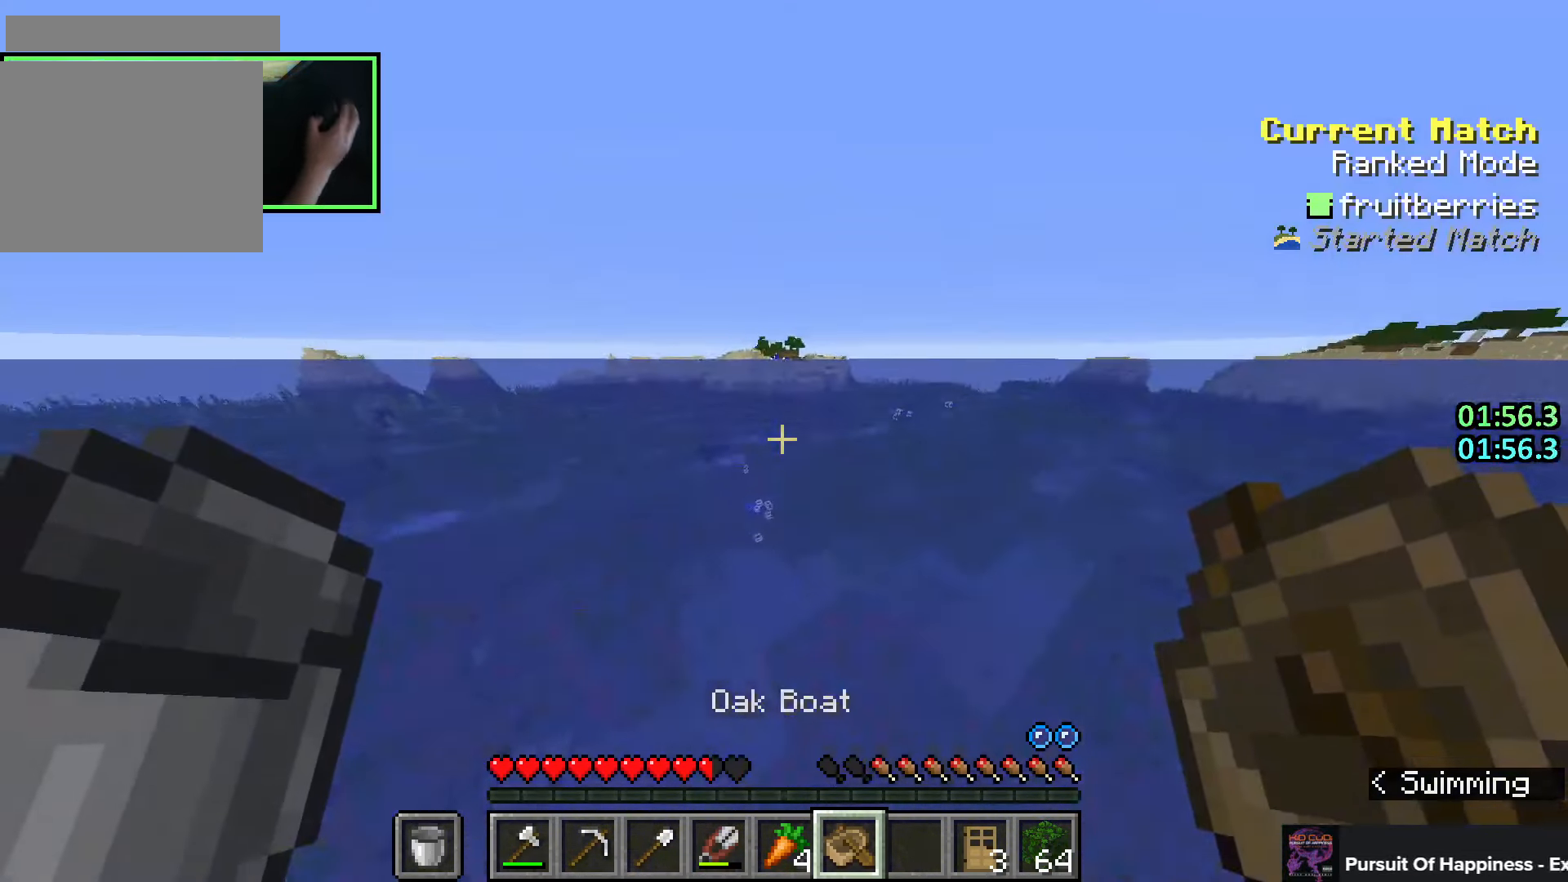
{"keys": ["q", "w"], "mouse": [], "events": [[150, "space", "up"], [183, "mouse_right", "down"], [250, "mouse_right", "up"], [266, "mouse_right", "down"], [316, "mouse_right", "up"], [350, "mouse_right", "down"], [416, "mouse_right", "up"], [483, "q", "down"]]}
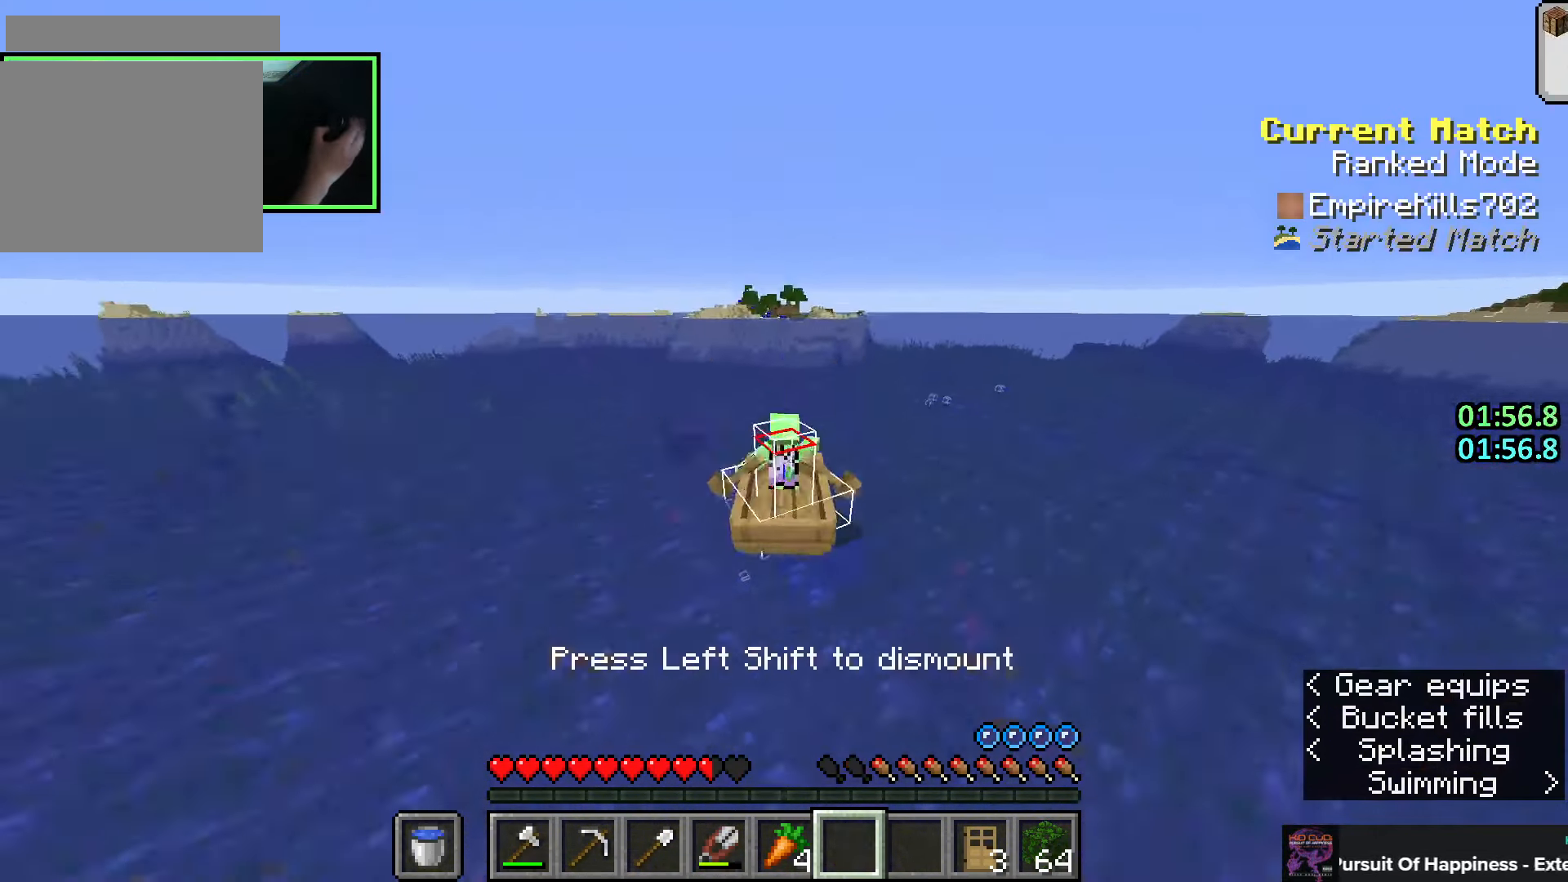
{"keys": ["w"], "mouse": [], "events": [[66, "q", "up"]]}
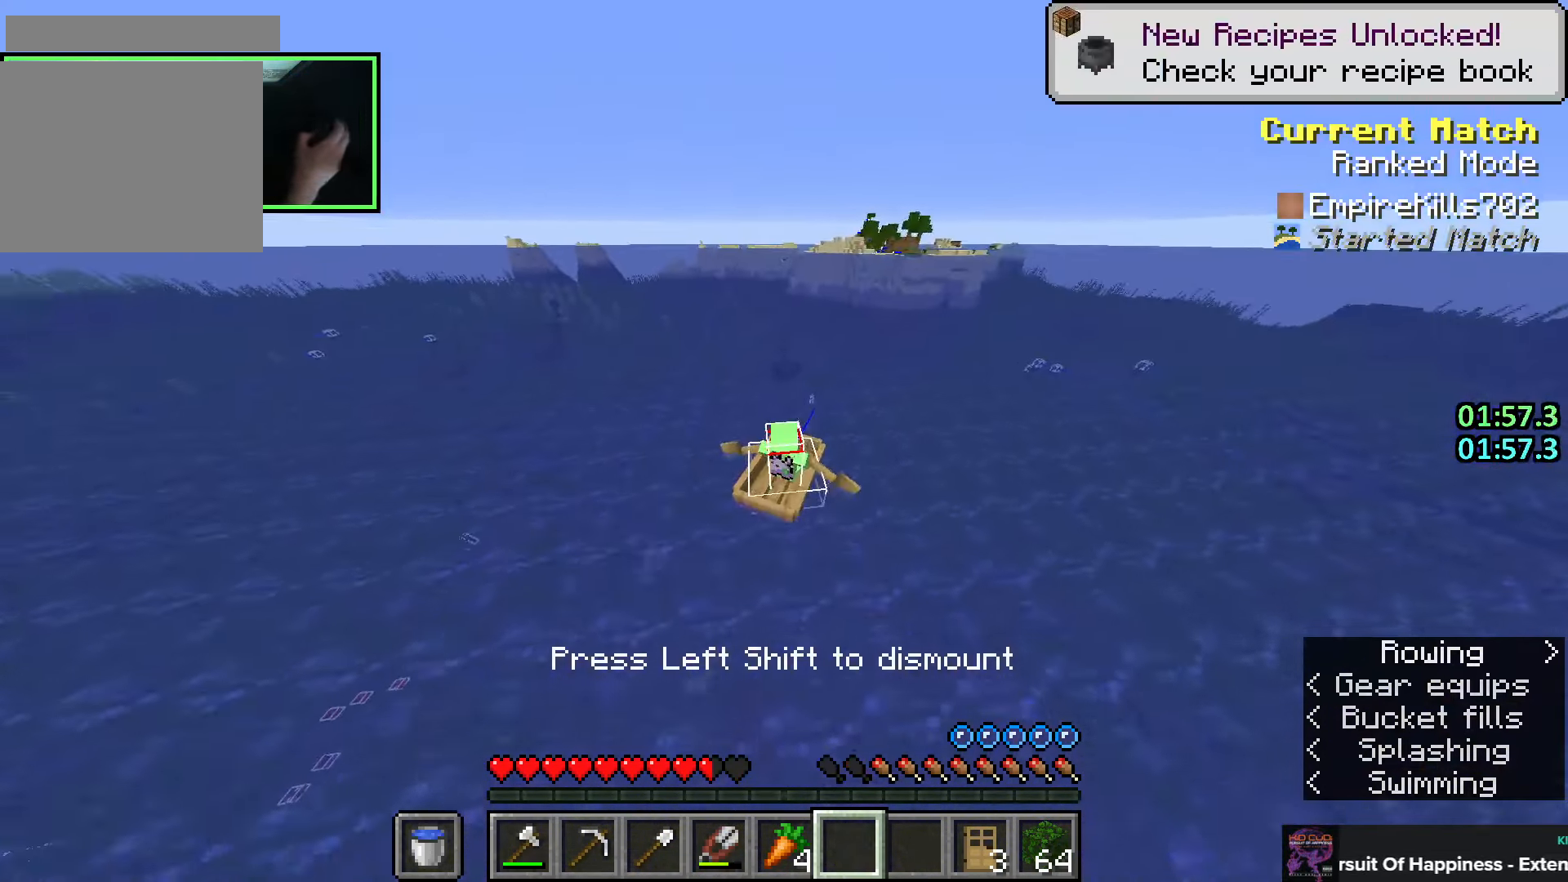
{"keys": ["w"], "mouse": [], "events": []}
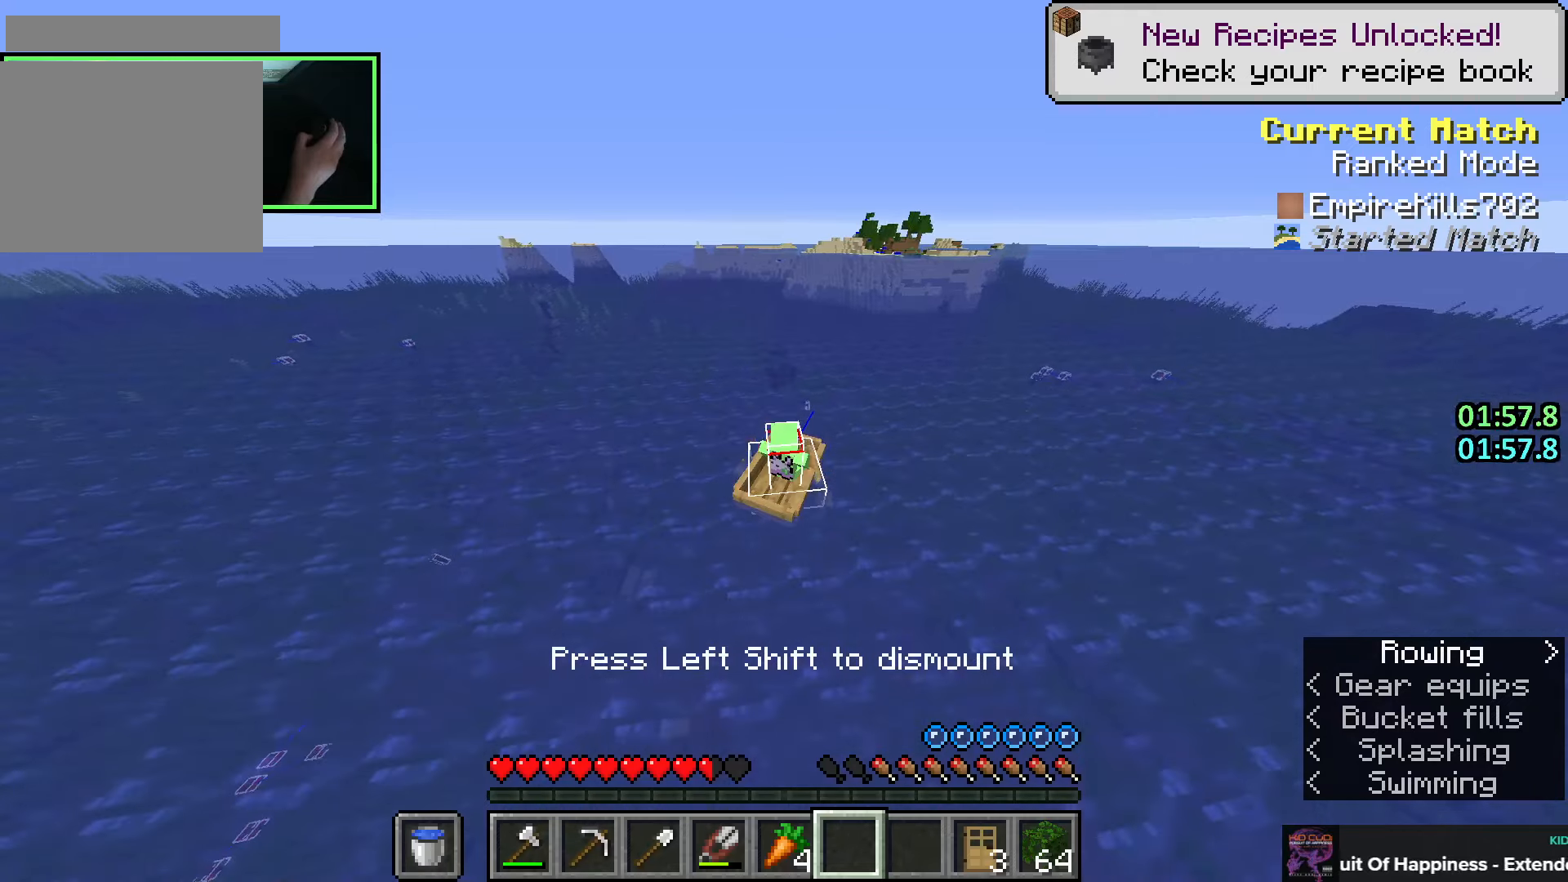
{"keys": ["w"], "mouse": [], "events": [[133, "a", "down"], [183, "a", "up"]]}
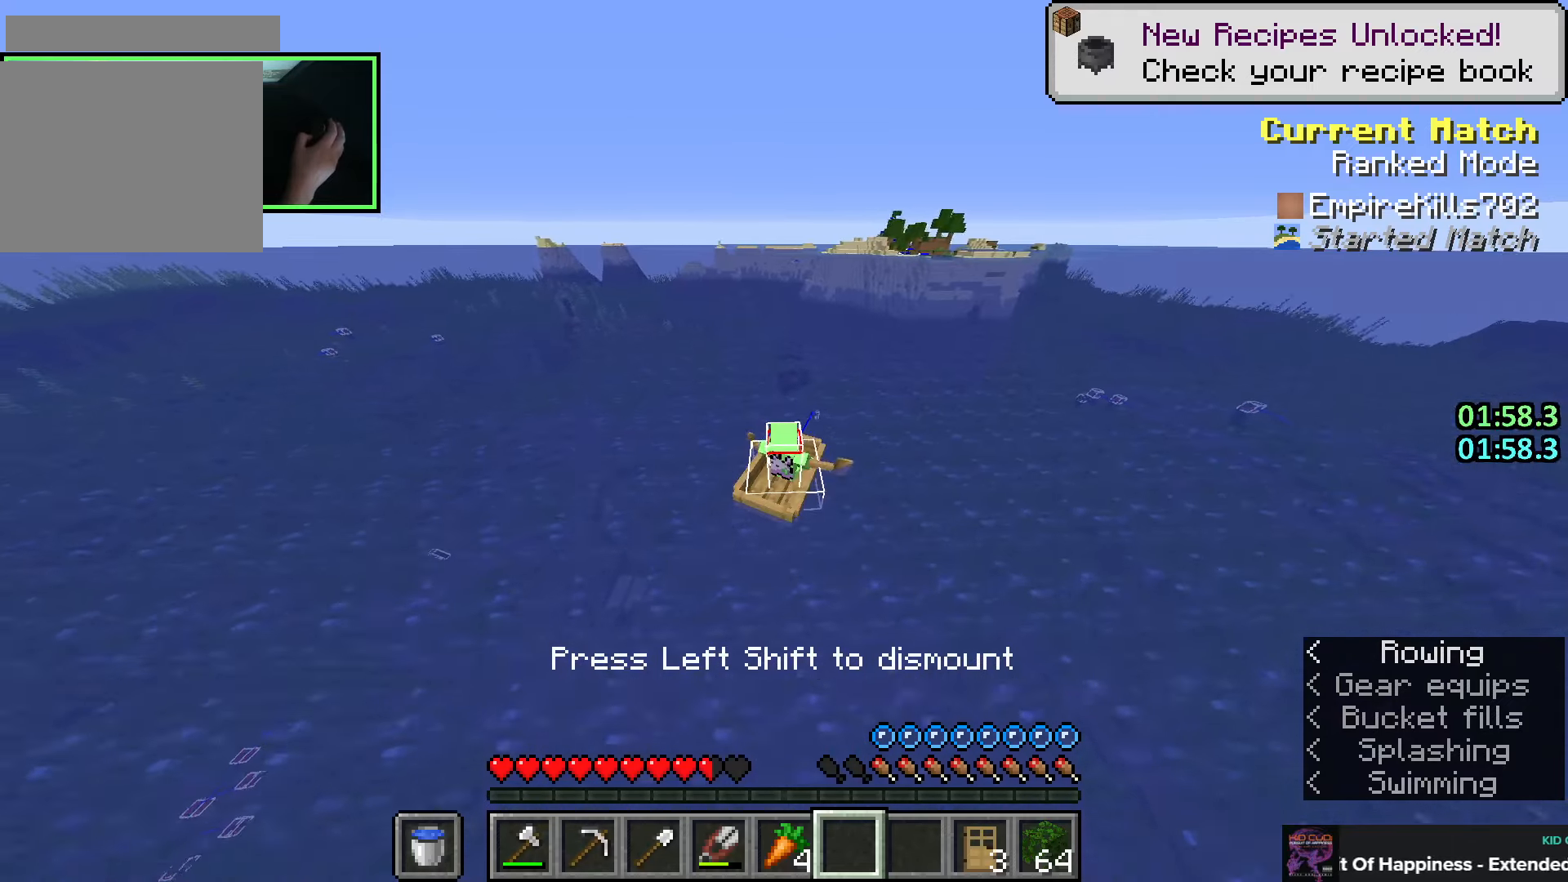
{"keys": ["w"], "mouse": [], "events": [[233, "a", "down"], [283, "a", "up"]]}
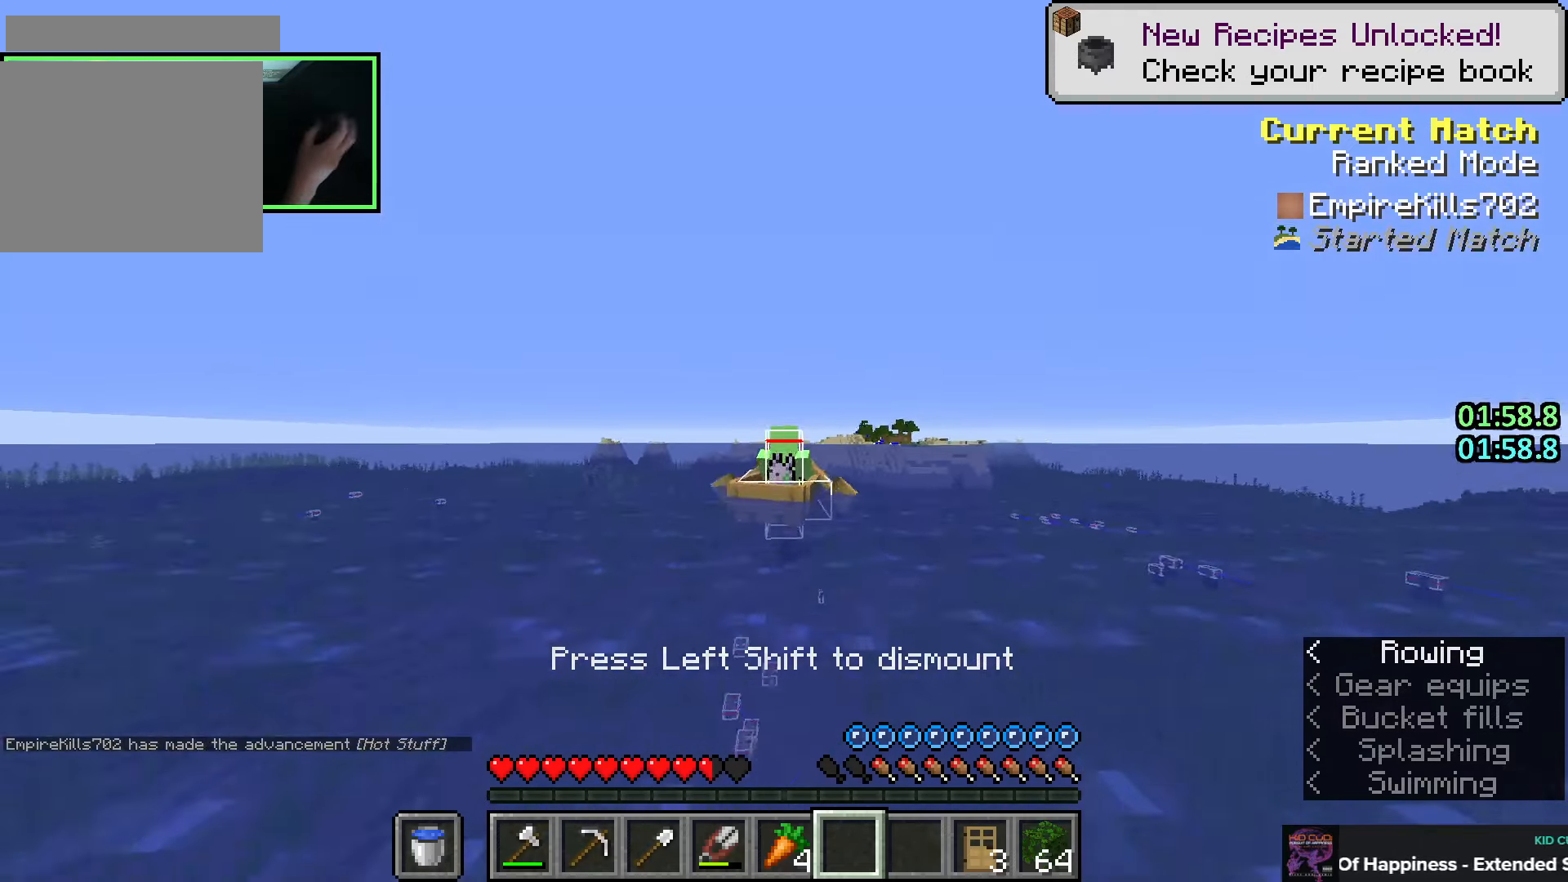
{"keys": ["w"], "mouse": [], "events": []}
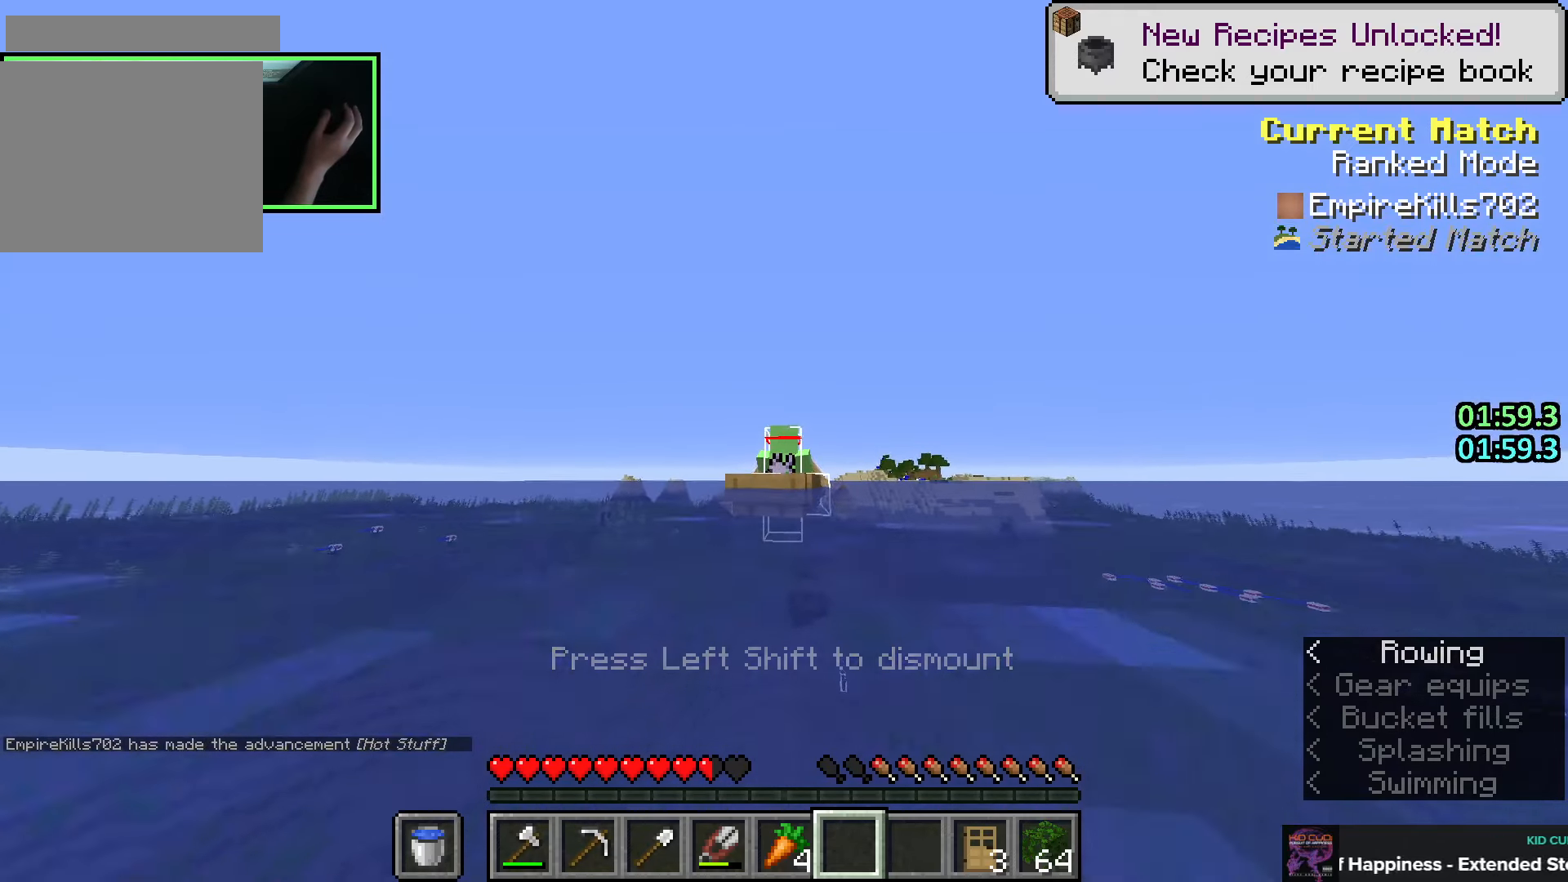
{"keys": ["w"], "mouse": [], "events": []}
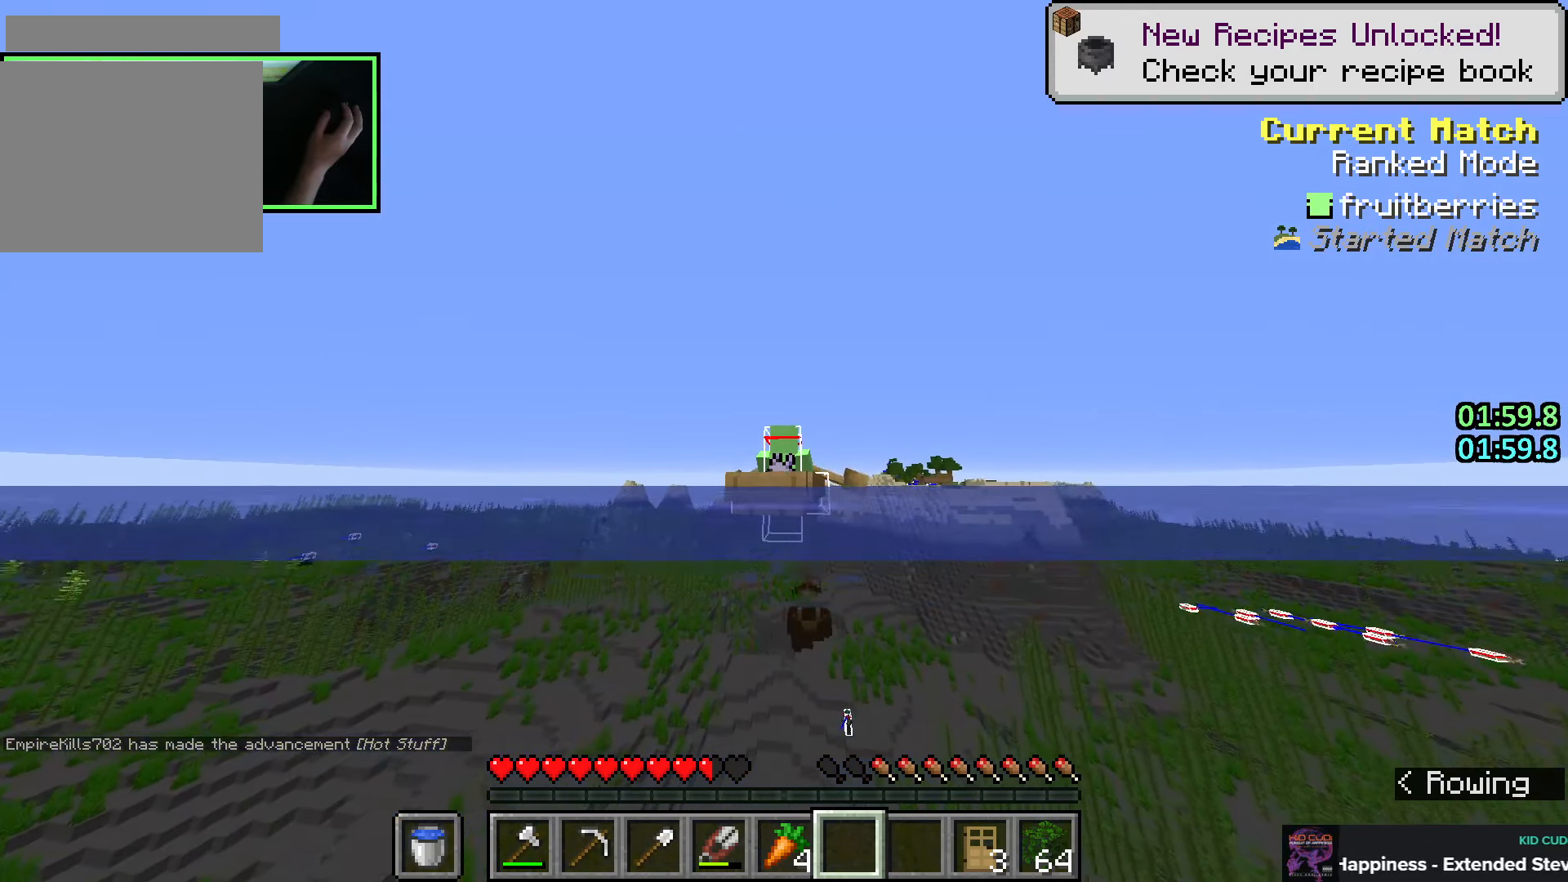
{"keys": ["w"], "mouse": [], "events": []}
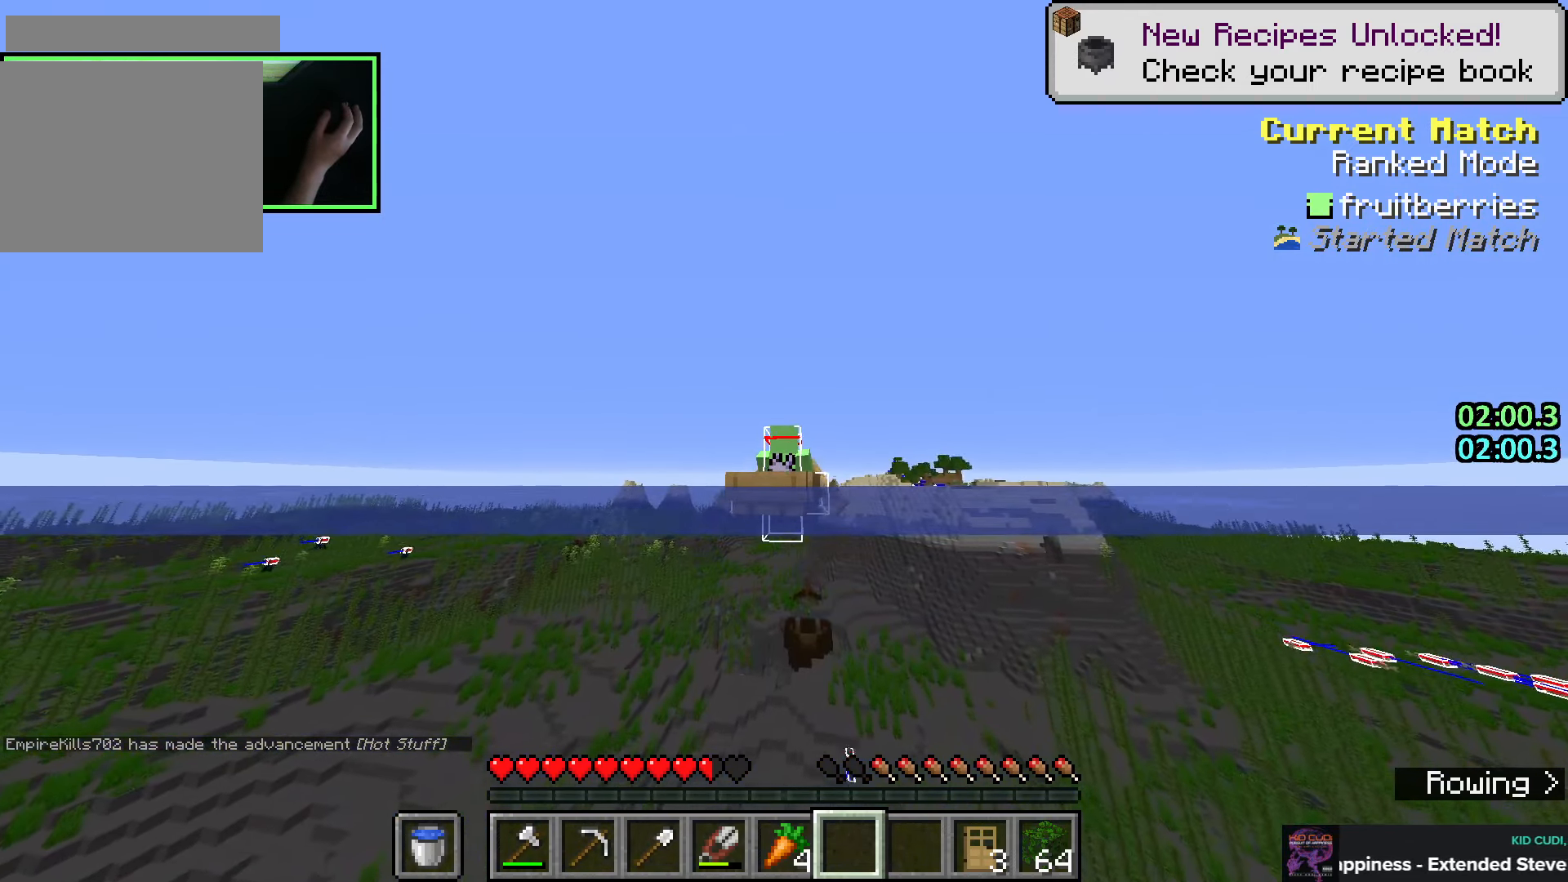
{"keys": ["w"], "mouse": [], "events": []}
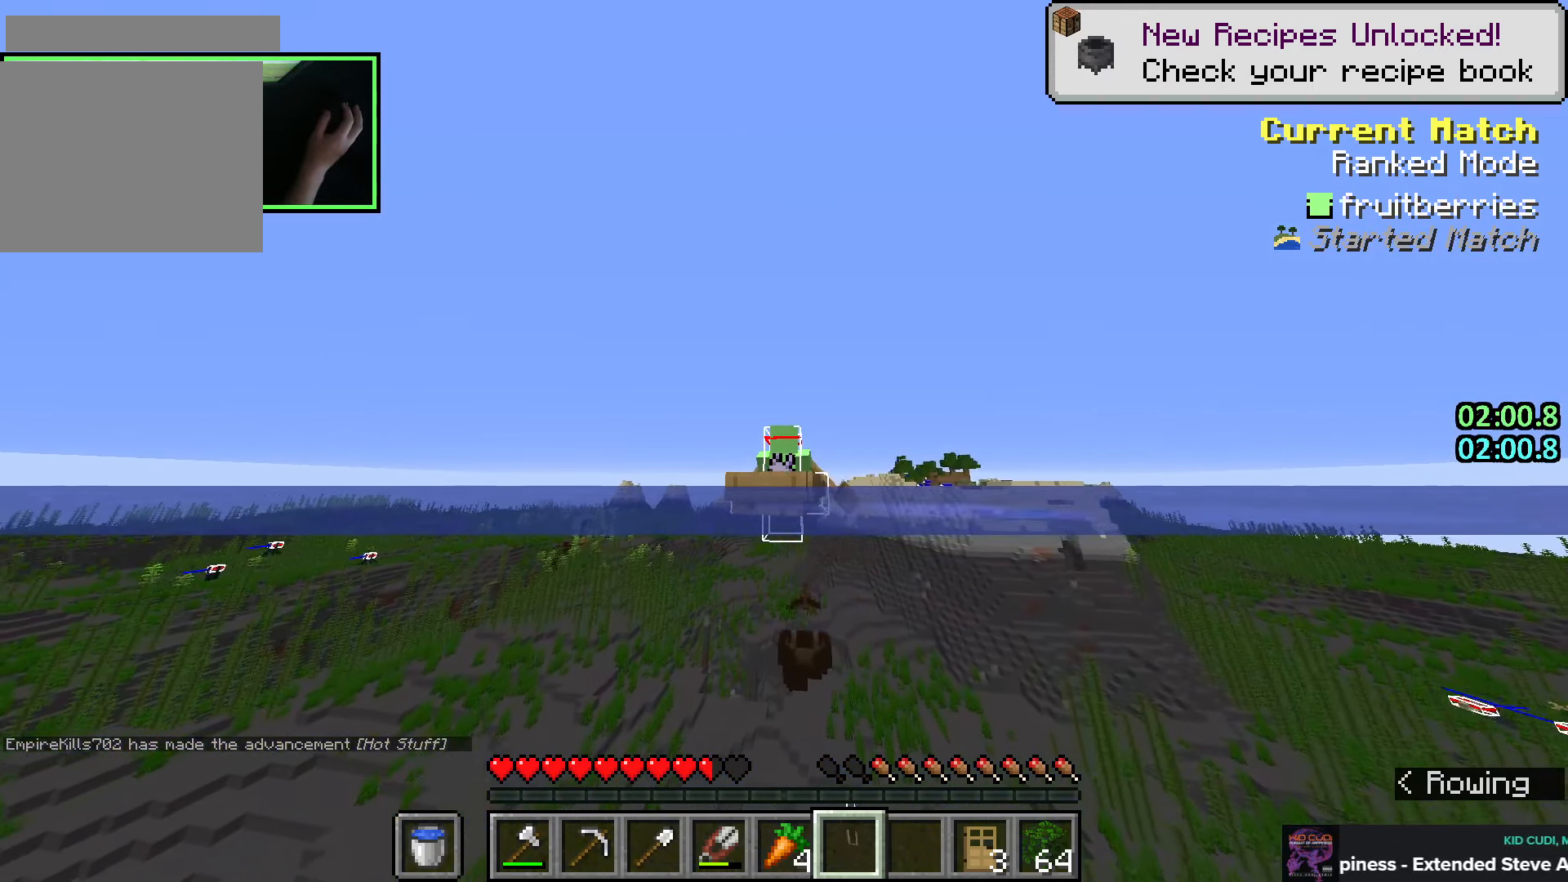
{"keys": ["w"], "mouse": [], "events": []}
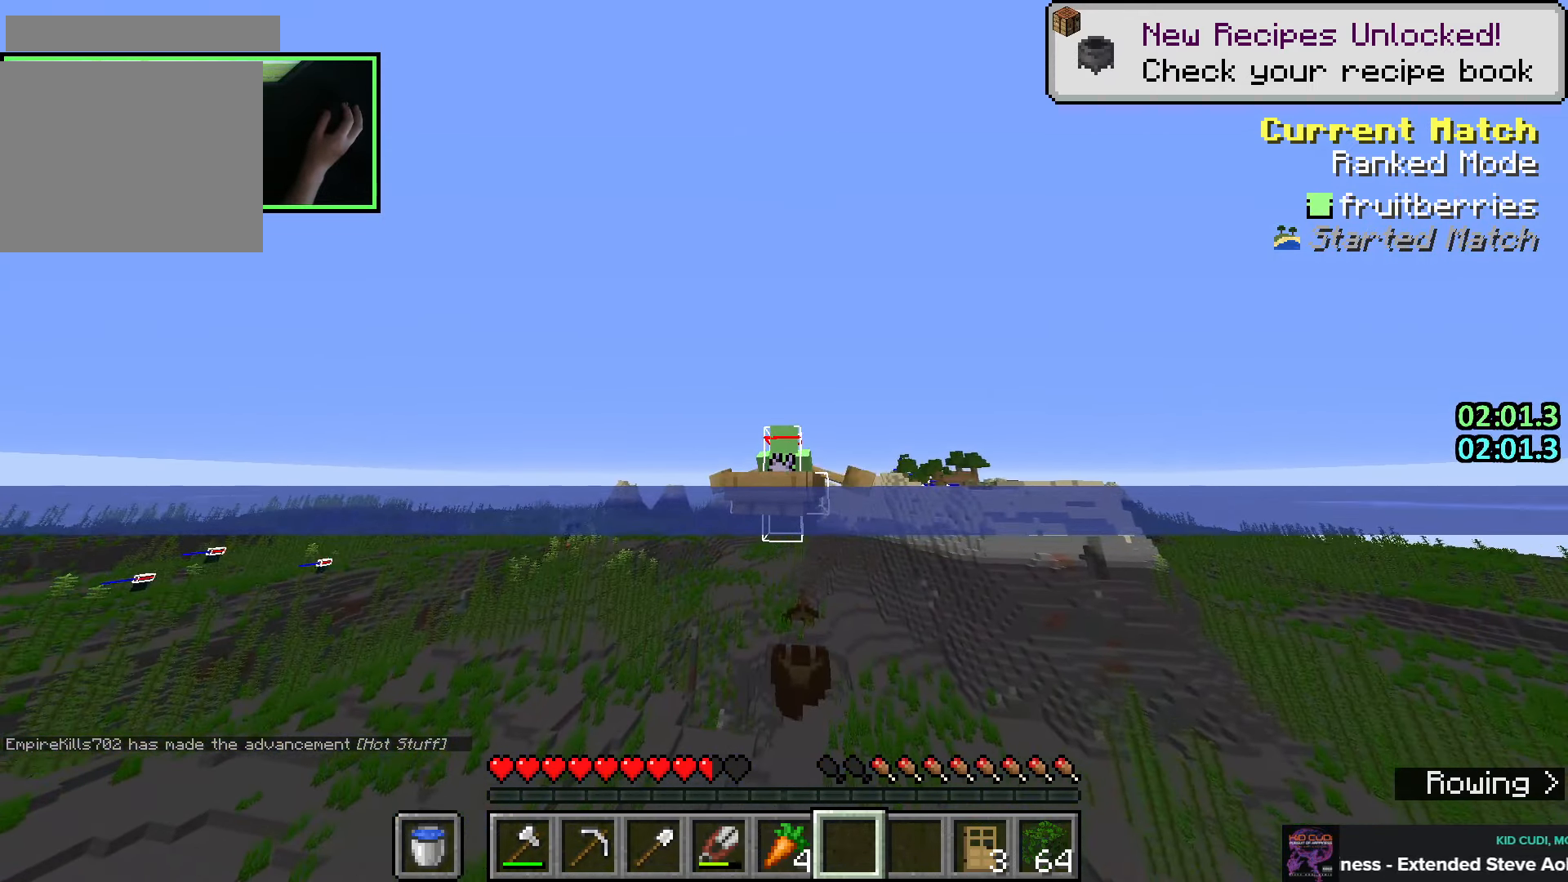
{"keys": ["w"], "mouse": [], "events": [[33, "d", "down"], [366, "d", "up"]]}
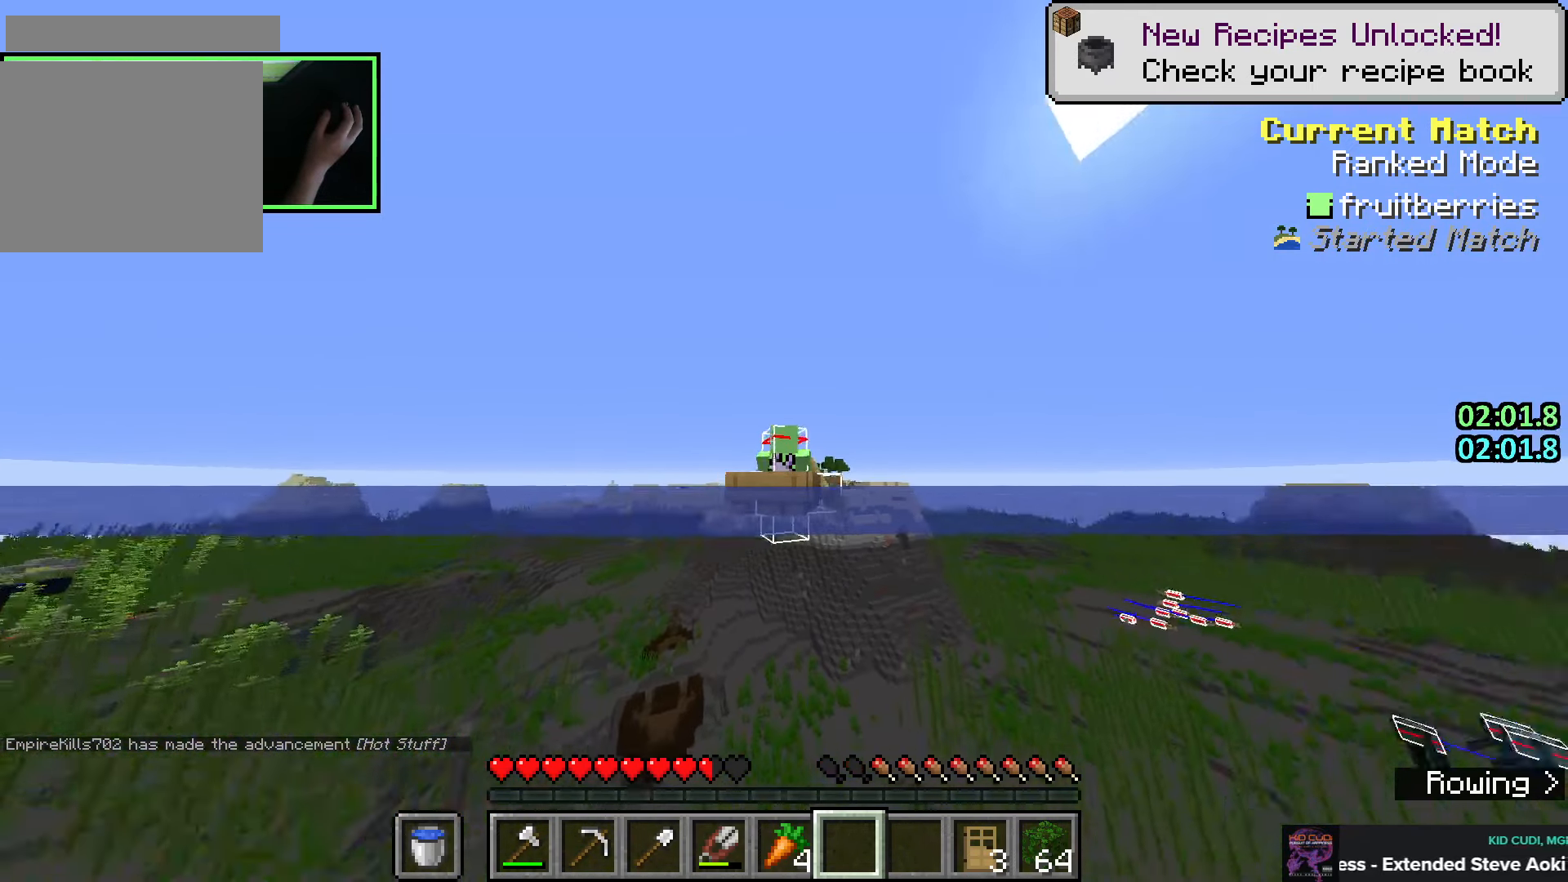
{"keys": ["w"], "mouse": ["right"], "events": [[366, "mouse_right", "down"]]}
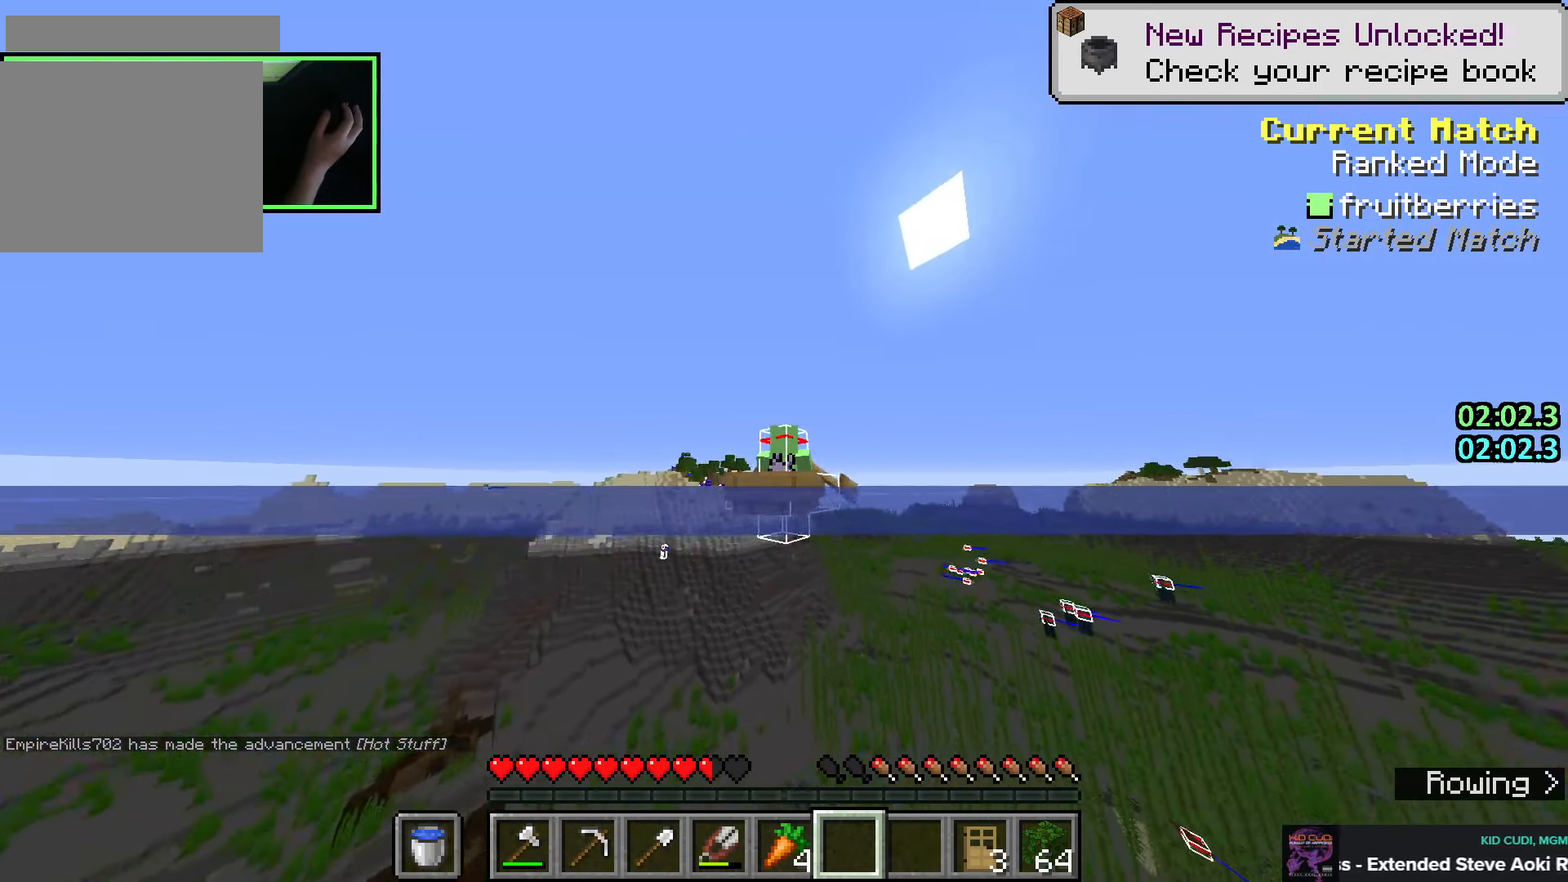
{"keys": ["w"], "mouse": [], "events": [[150, "mouse_right", "up"]]}
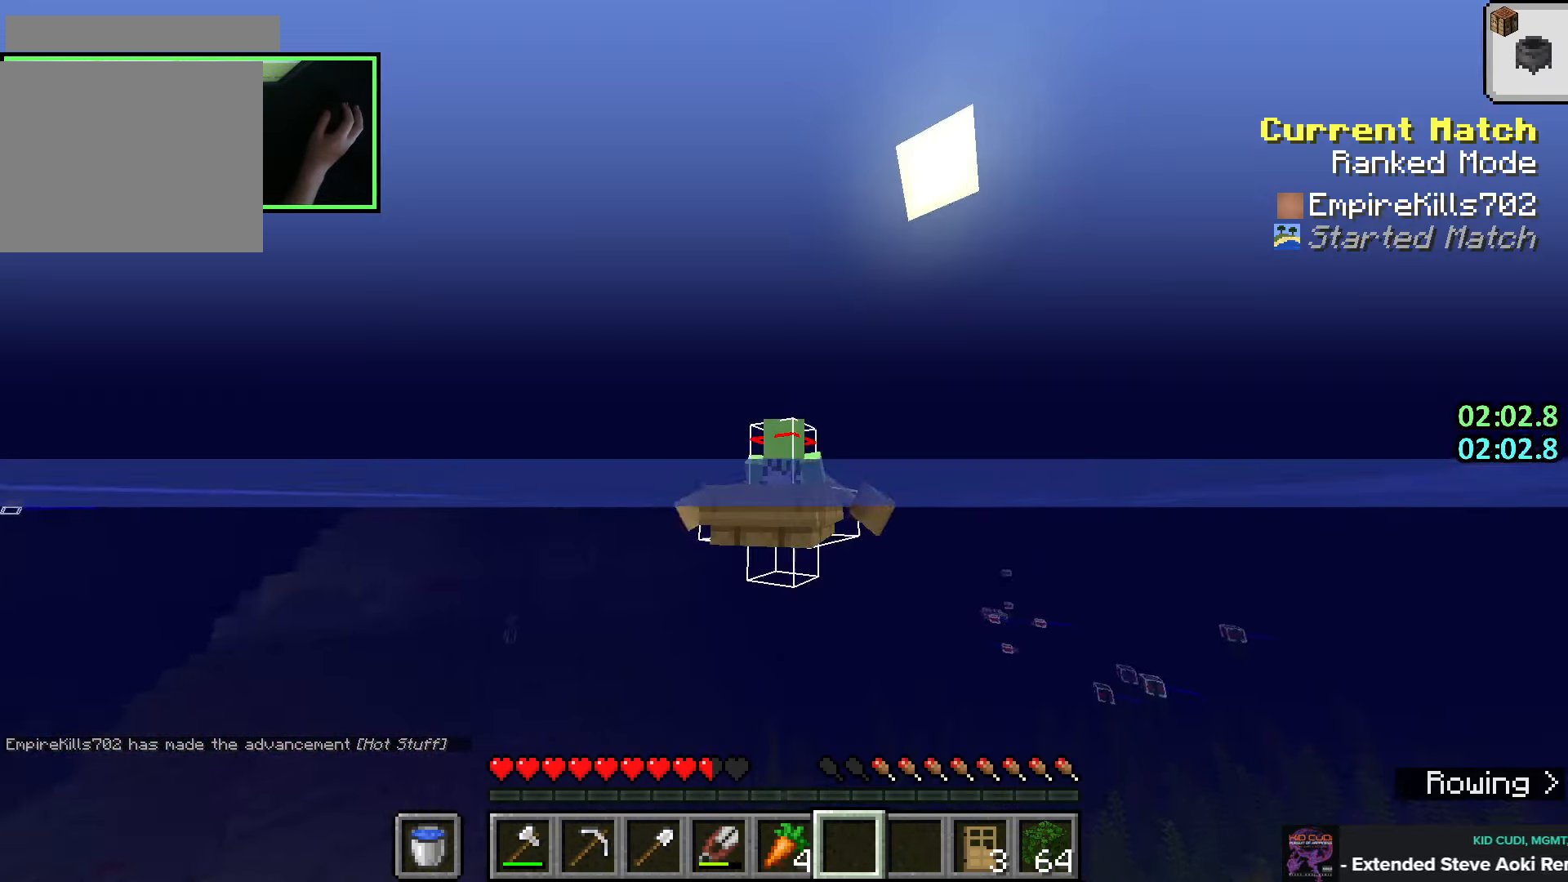
{"keys": ["w"], "mouse": [], "events": []}
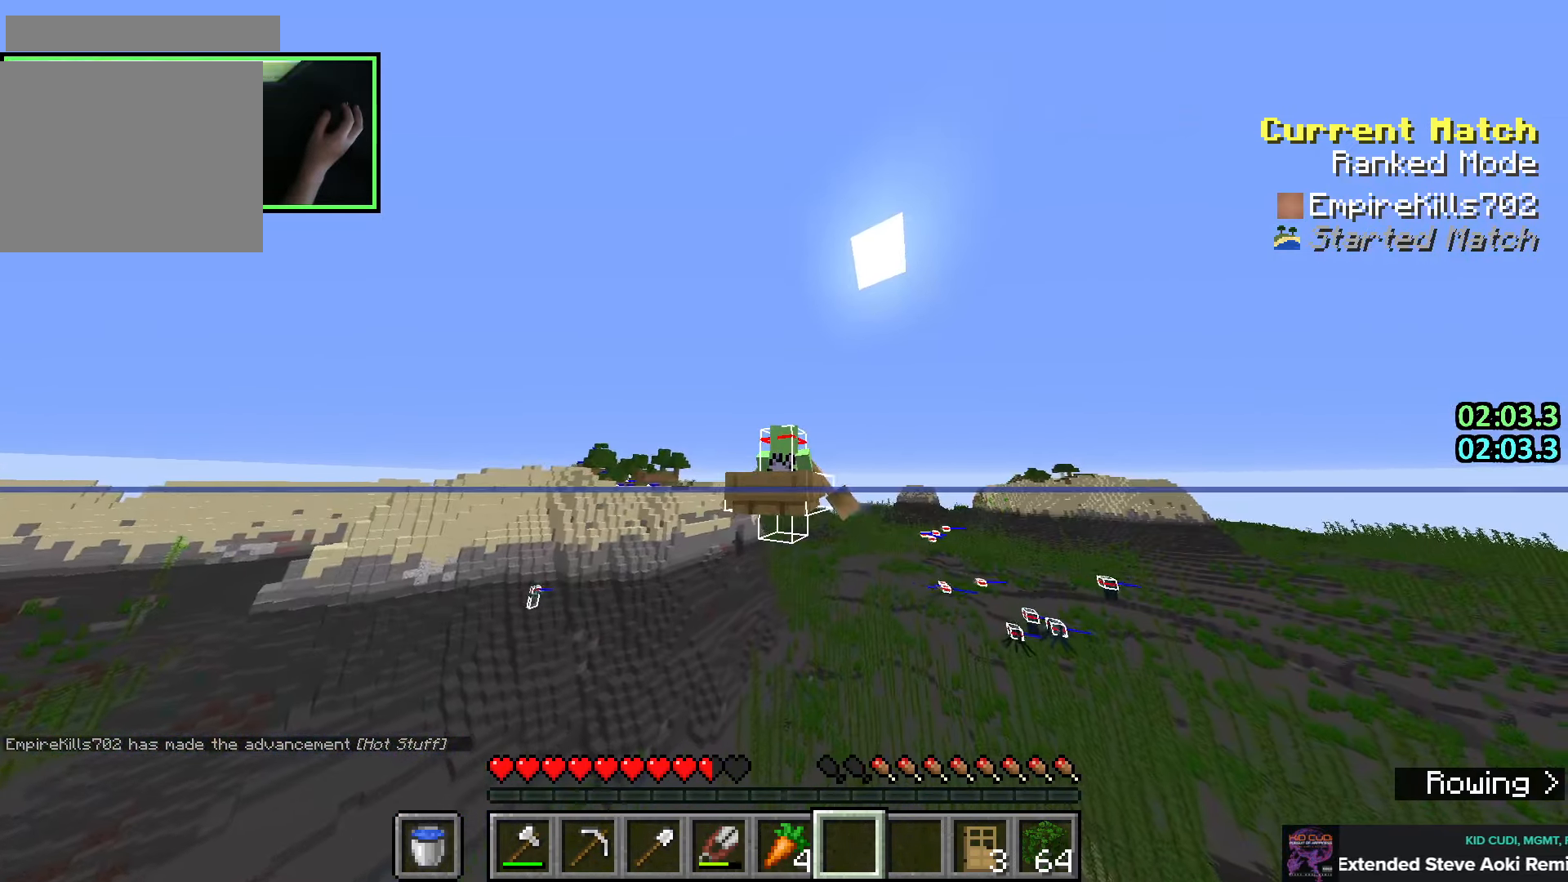
{"keys": ["w"], "mouse": [], "events": []}
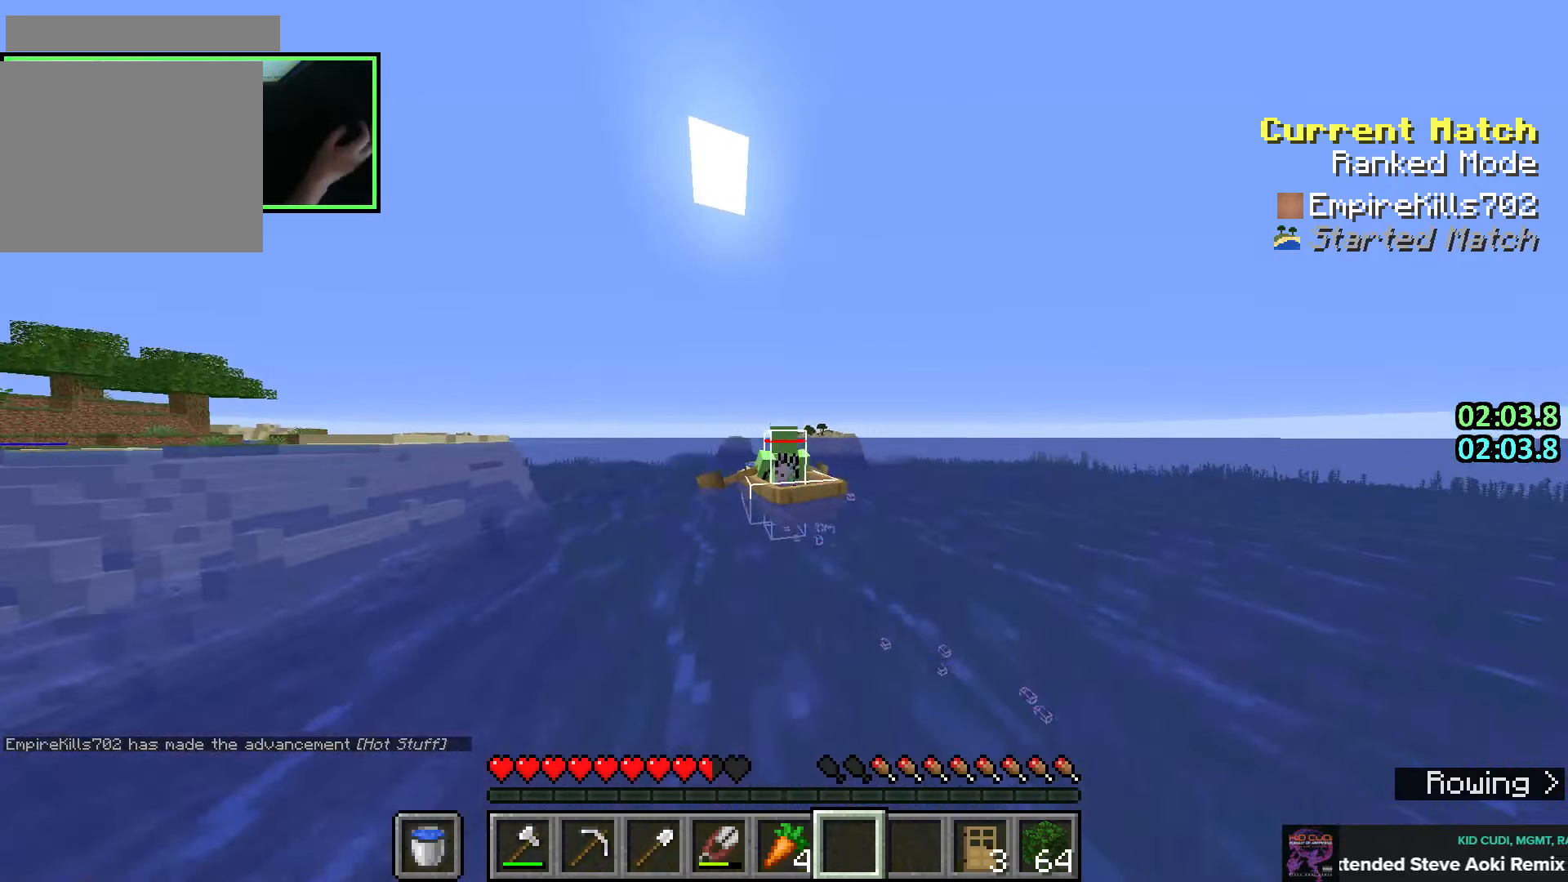
{"keys": ["w"], "mouse": [], "events": []}
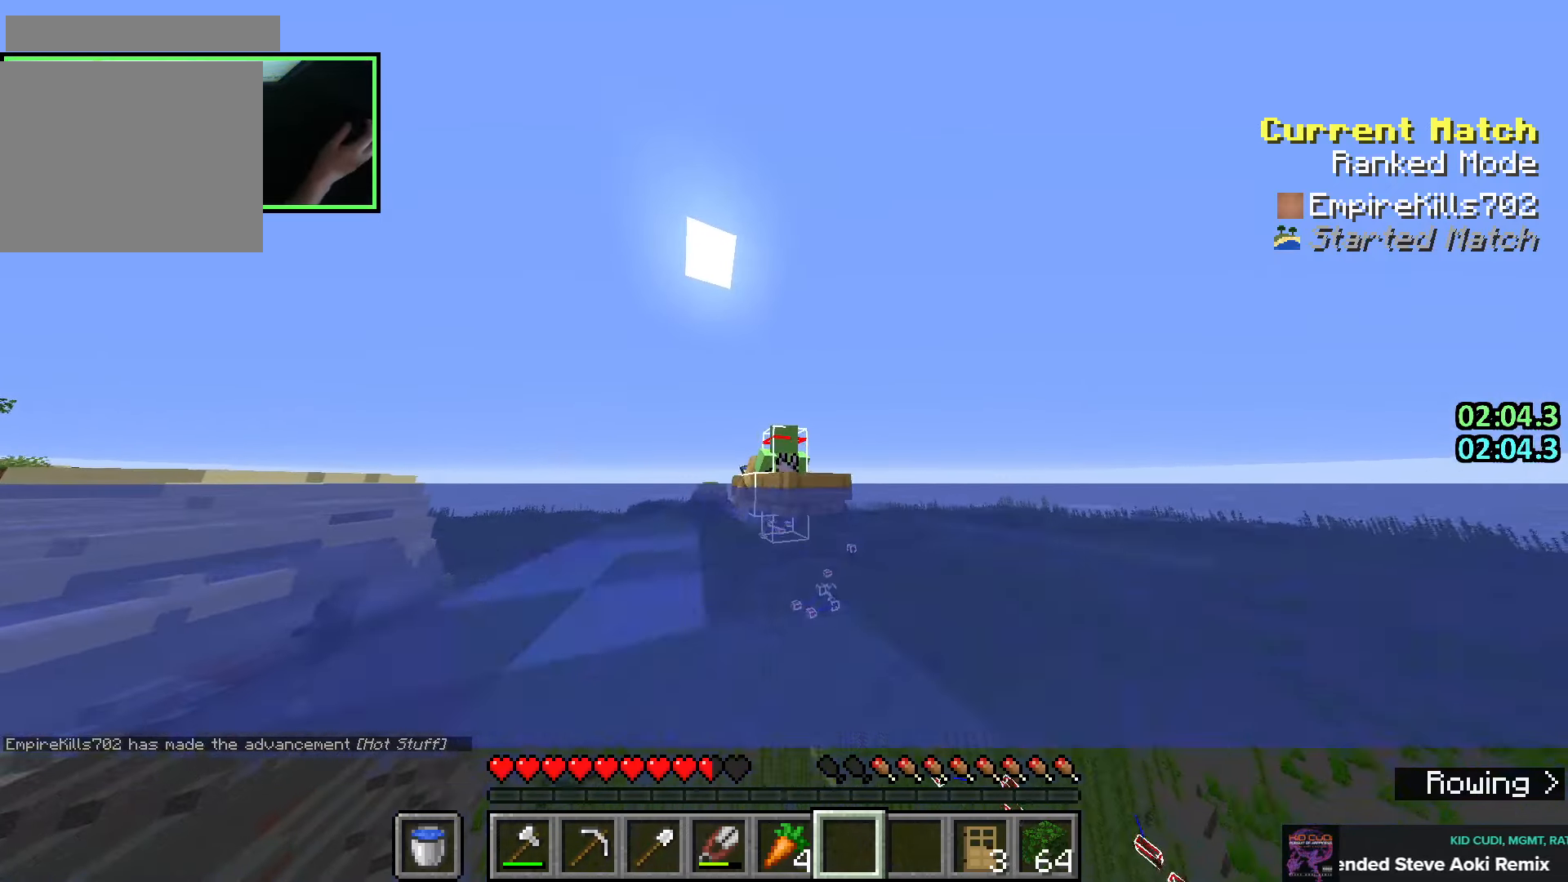
{"keys": ["w"], "mouse": [], "events": []}
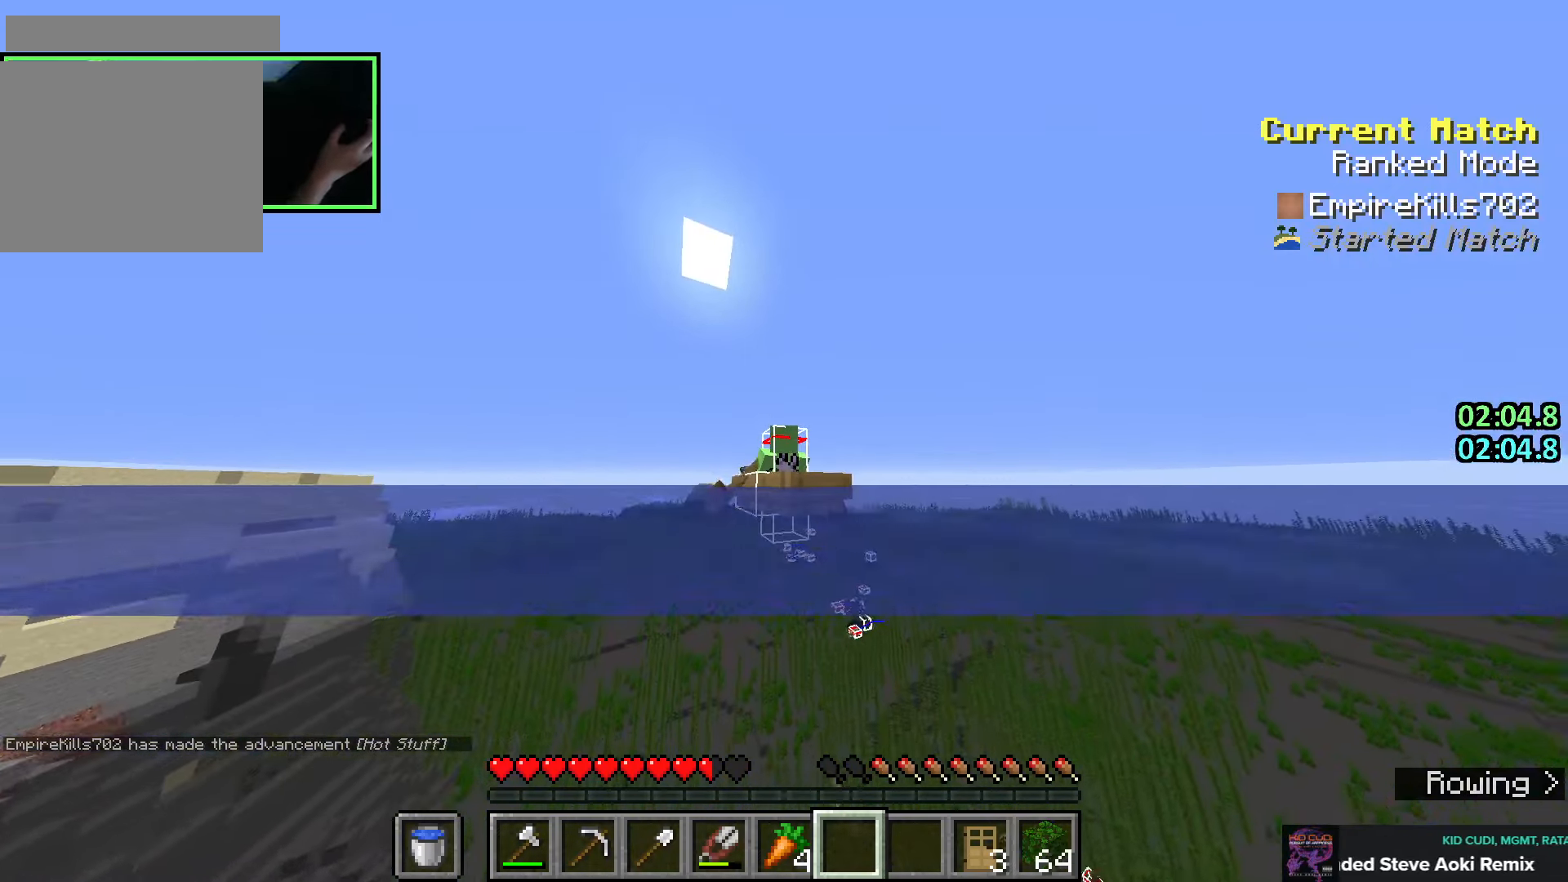
{"keys": ["w"], "mouse": [], "events": []}
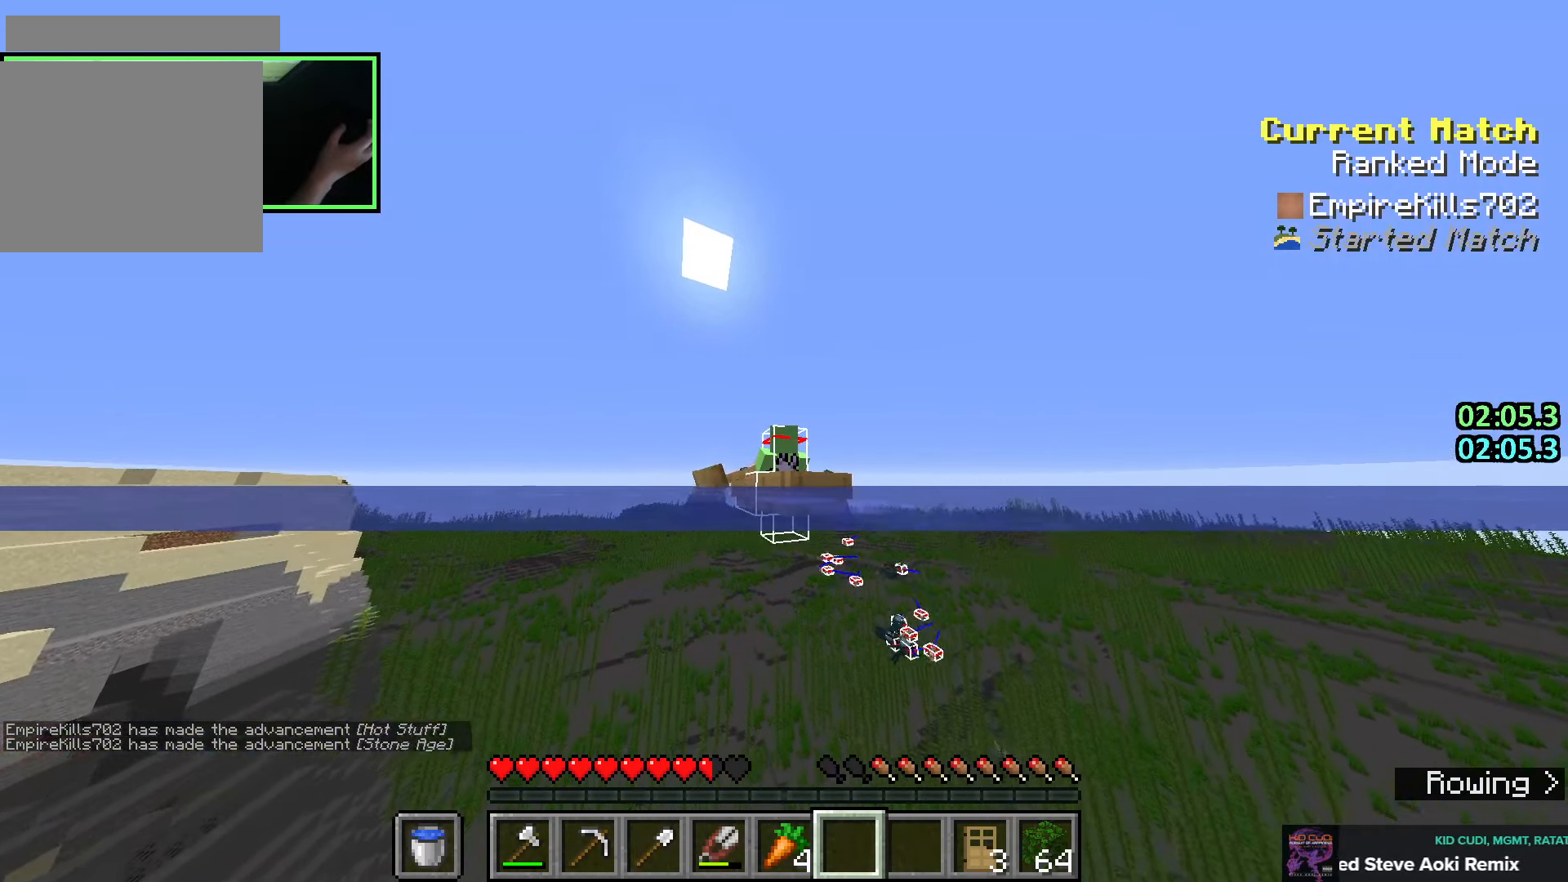
{"keys": ["a", "w"], "mouse": [], "events": [[500, "a", "down"]]}
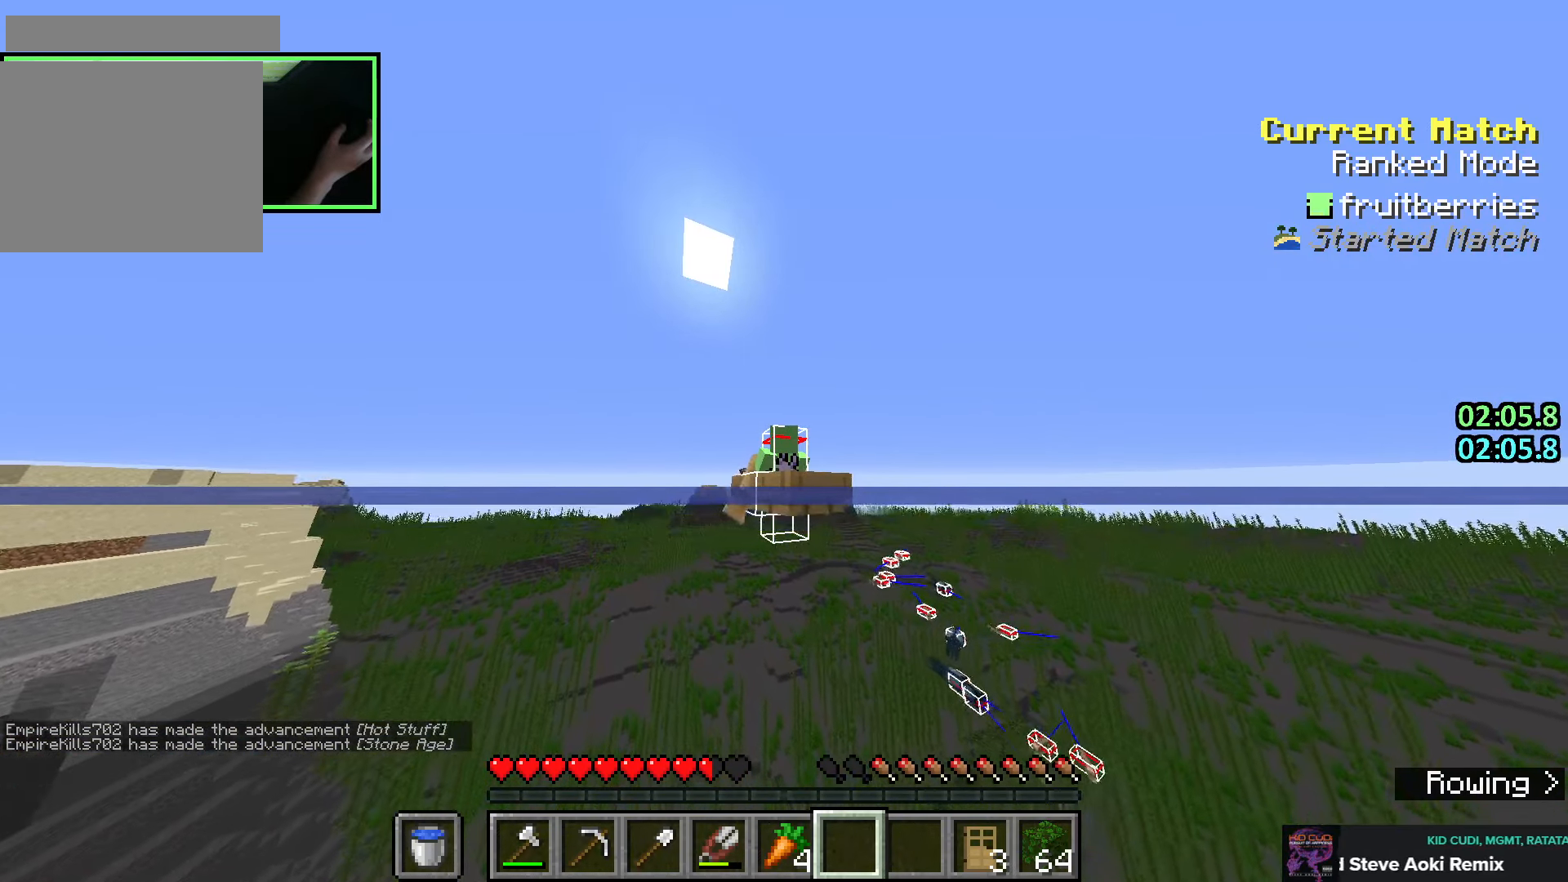
{"keys": ["w"], "mouse": [], "events": [[50, "a", "up"]]}